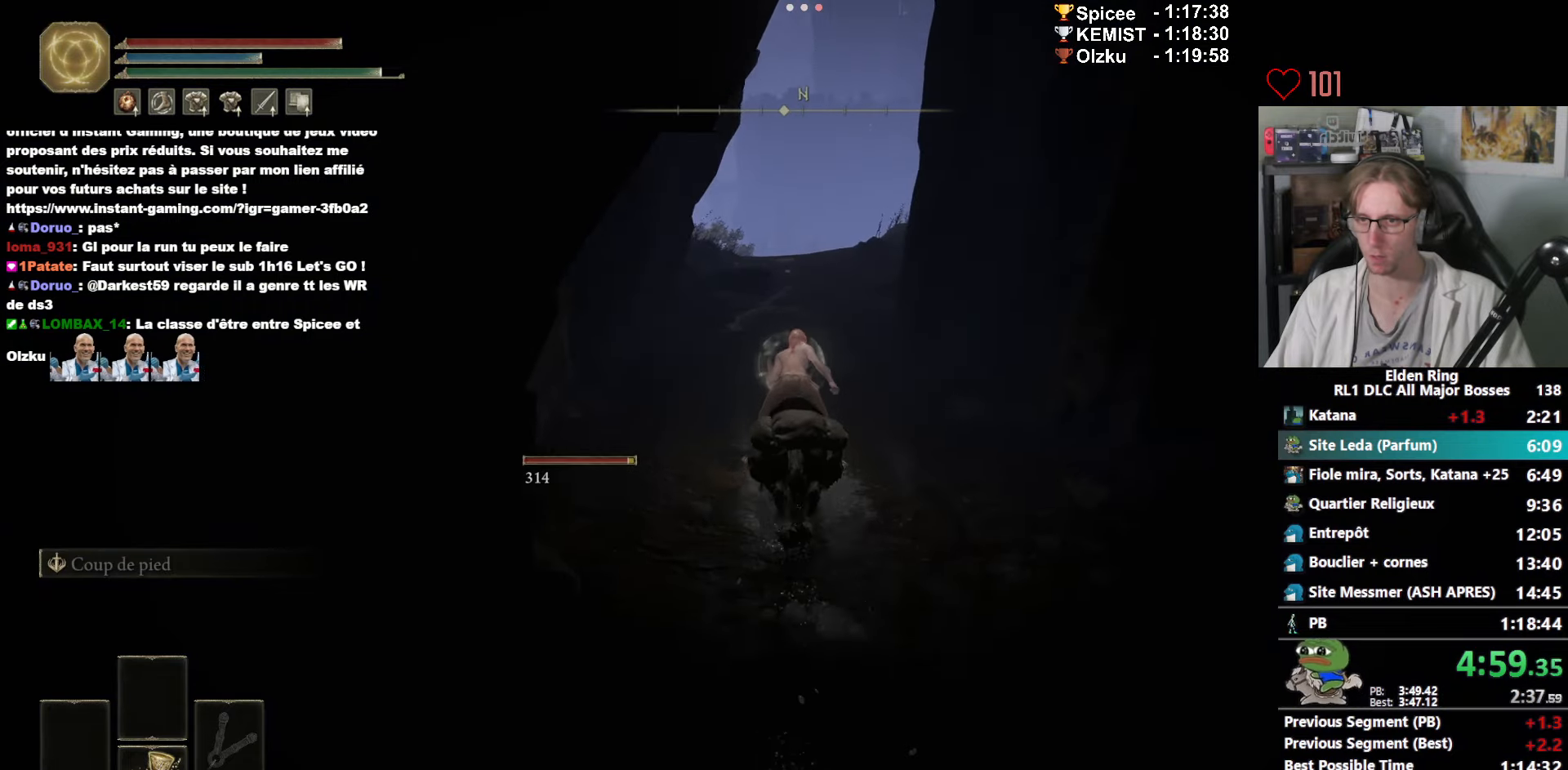
Gameplay with keyboard and mouse; each line is a JSON object with the keys and mouse buttons held at the frame after it. "events" lists presses ("down") and releases ("up") of "1", "2", "3", "4", "a", "ctrl_l", "ctrl_r", "d", "down", "e", "f", "g", "left", "q", "r", "return", "right", "s", "shift_l", "shift_r", "space", "tab", "up", "z", "mouse_left", "mouse_wheel", "mouse_right", "mouse_mb4" and "mouse_mb5" between this image and that frame as [ms after this image, input, new state], when the widget could be followed in between. "mouse_left", "mouse_wheel", "mouse_right", "mouse_mb4", "mouse_mb5" = the "left", "wheel", "right", "mb4", "mb5" buttons of the "mouse" list. No other keys are recorded. "wheel" means that the mouse wheel is clicked or scrolled. Not read: mouse_move.
{"keys": ["z"], "mouse": [], "events": [[100, "space", "up"]]}
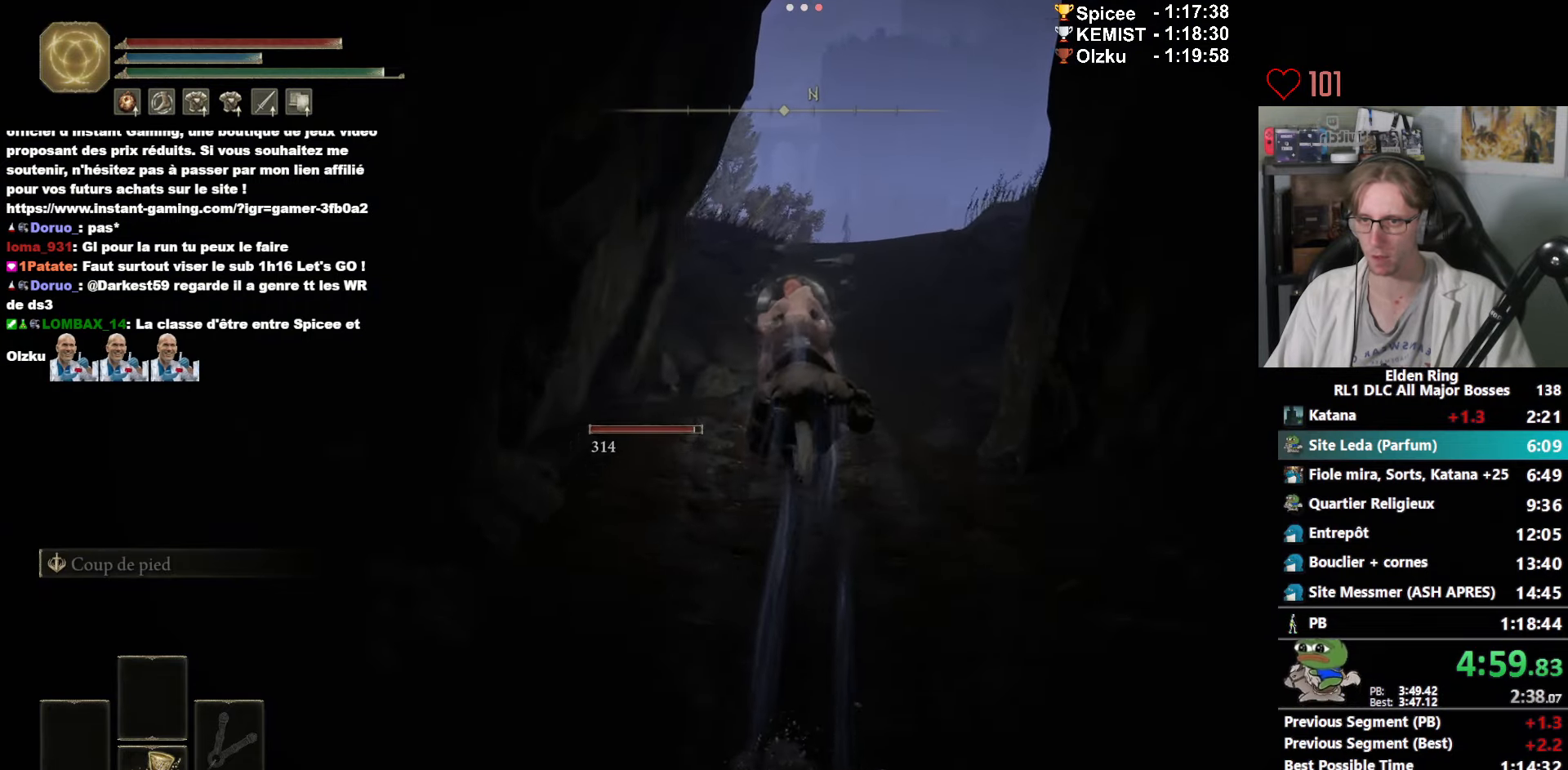
{"keys": ["z"], "mouse": [], "events": []}
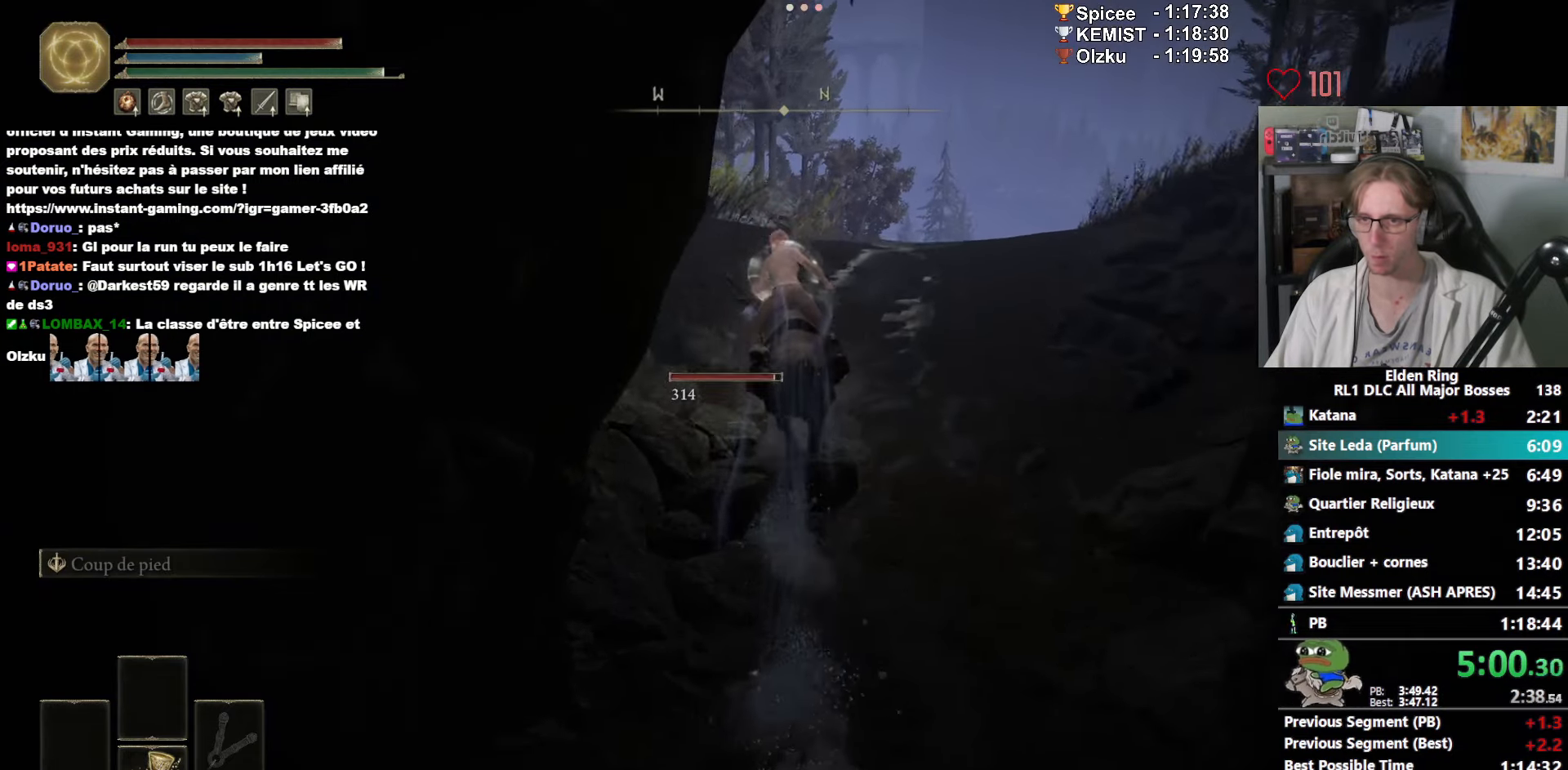
{"keys": ["z"], "mouse": [], "events": []}
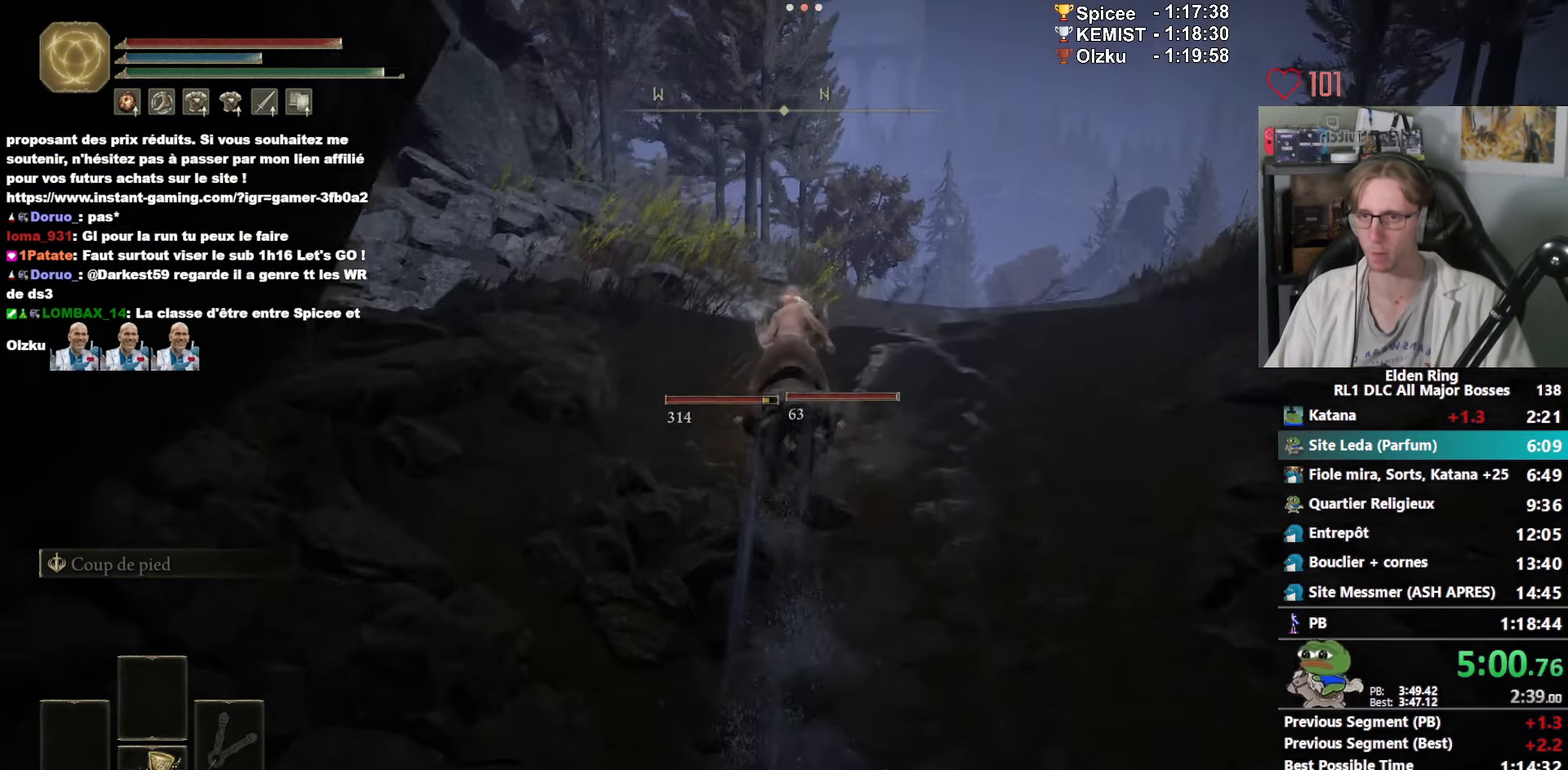
{"keys": ["z"], "mouse": [], "events": []}
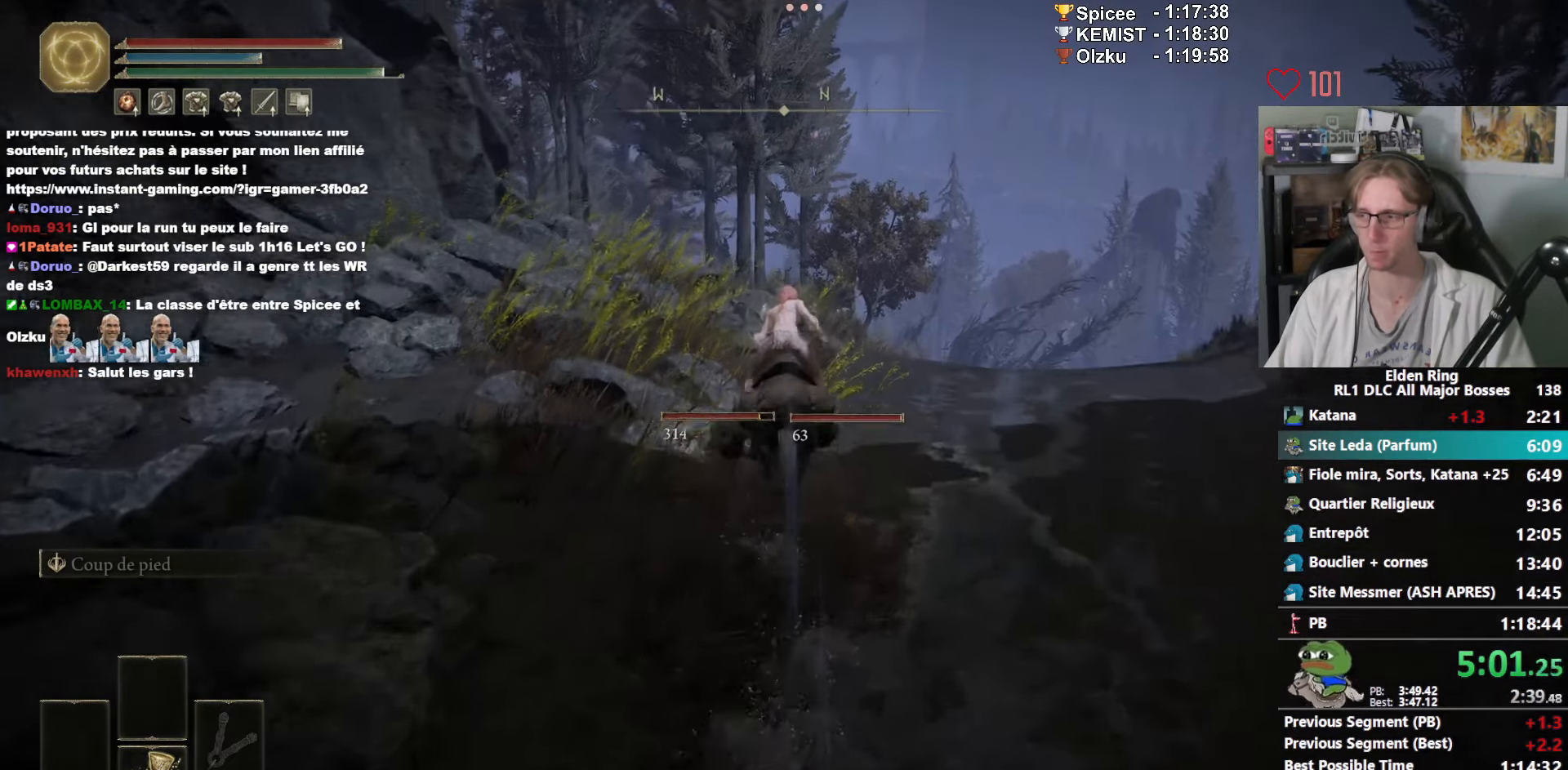
{"keys": ["z"], "mouse": [], "events": []}
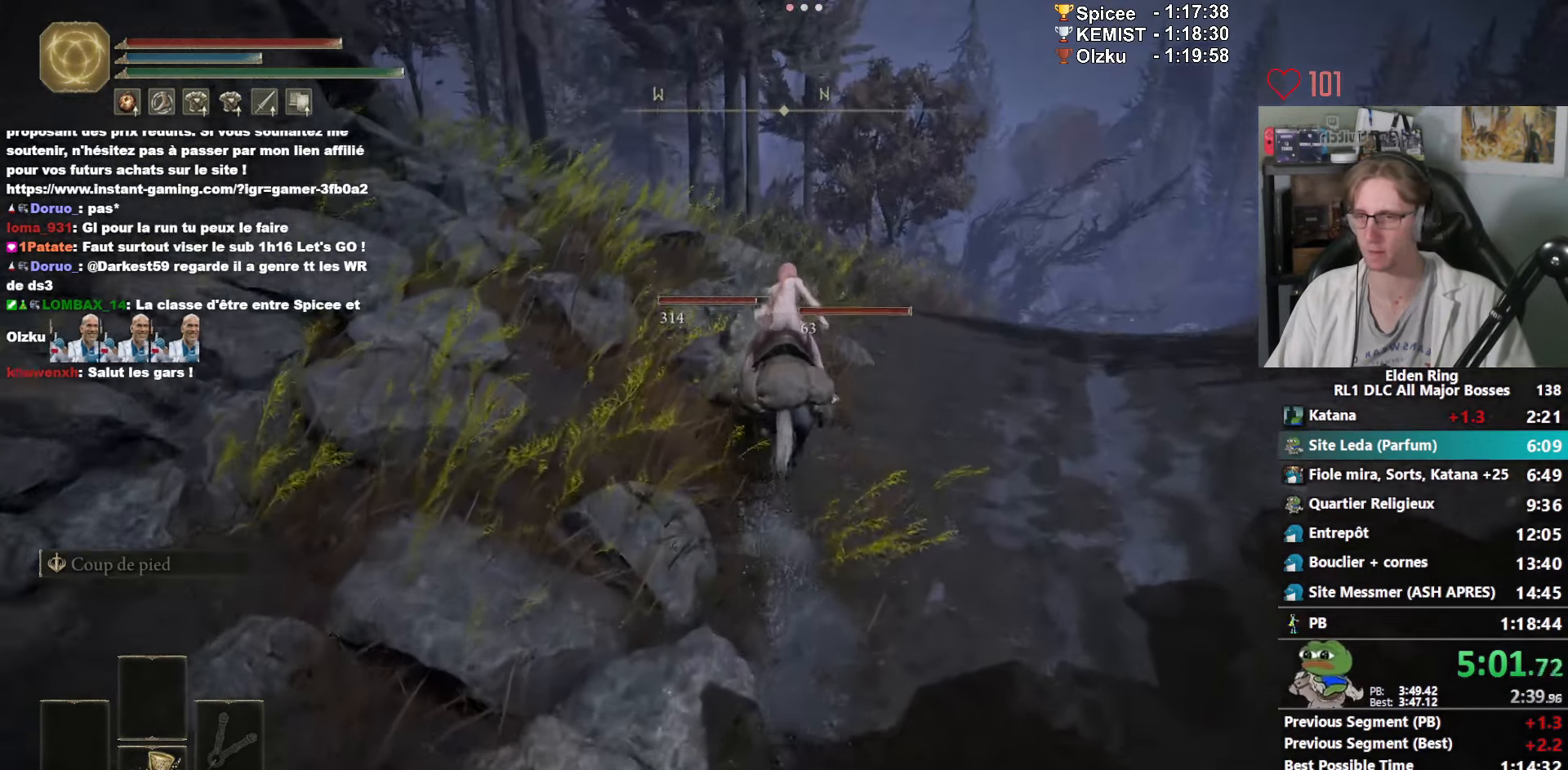
{"keys": ["z"], "mouse": [], "events": []}
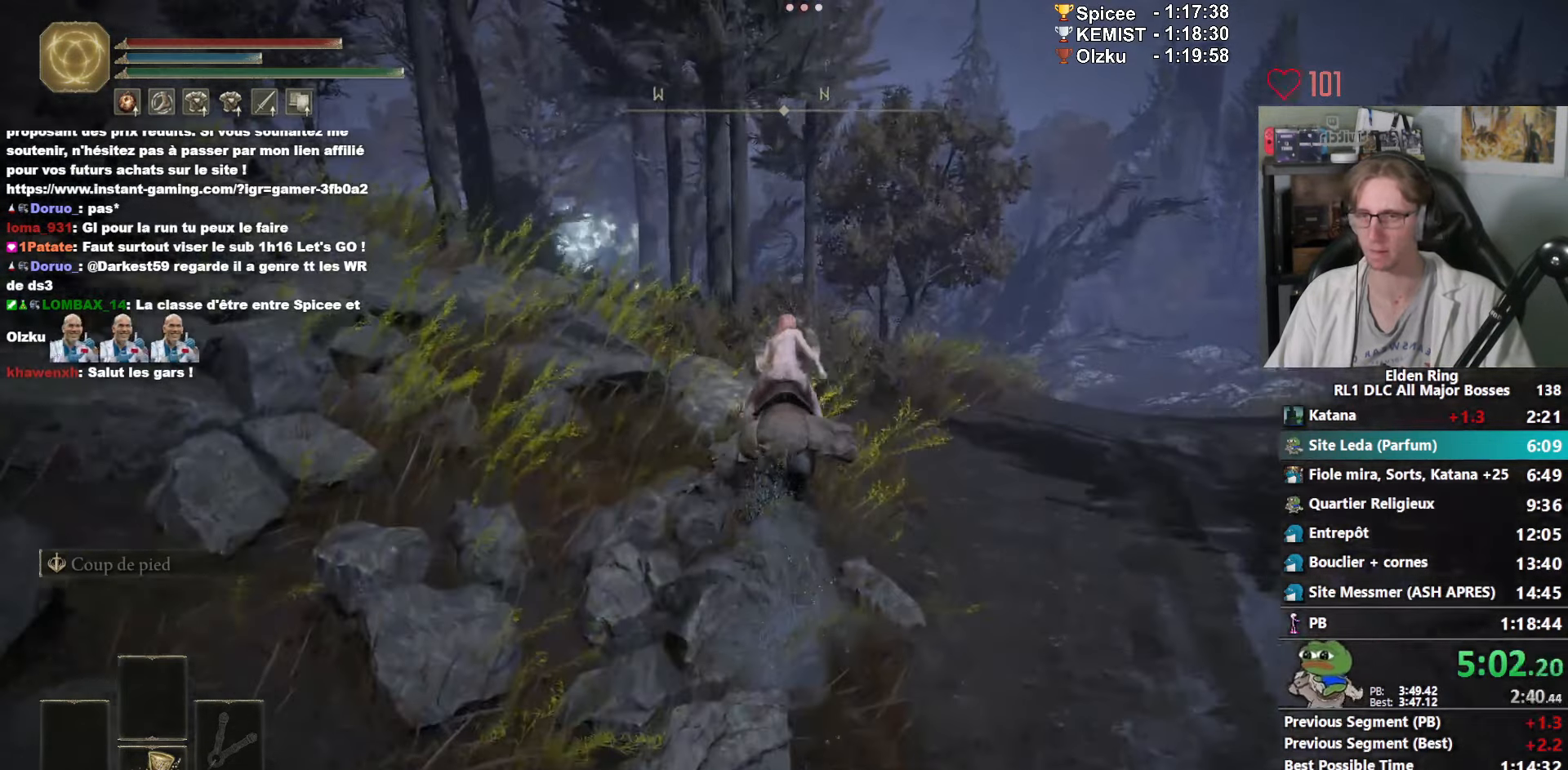
{"keys": ["z"], "mouse": [], "events": []}
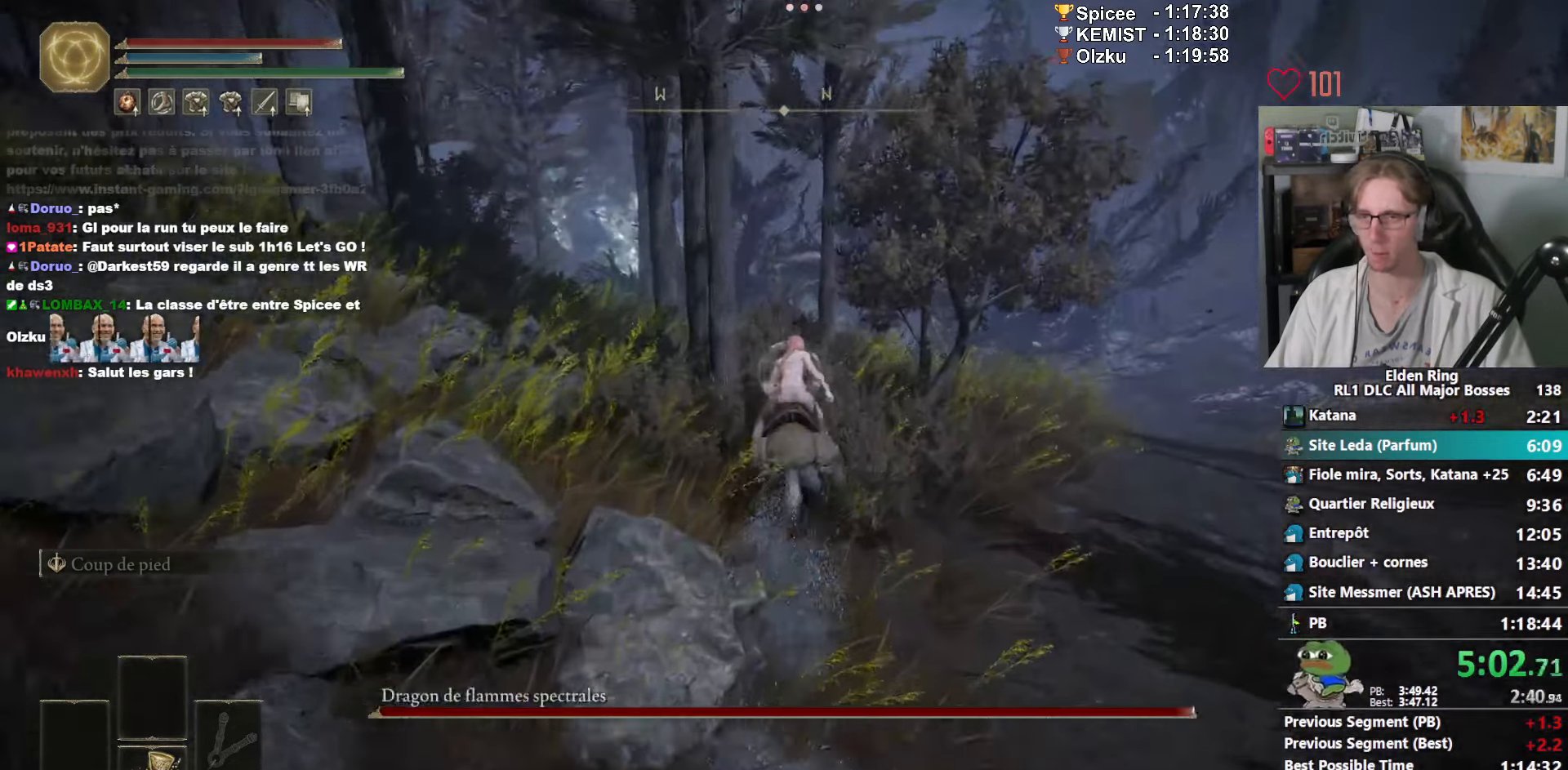
{"keys": ["z"], "mouse": [], "events": []}
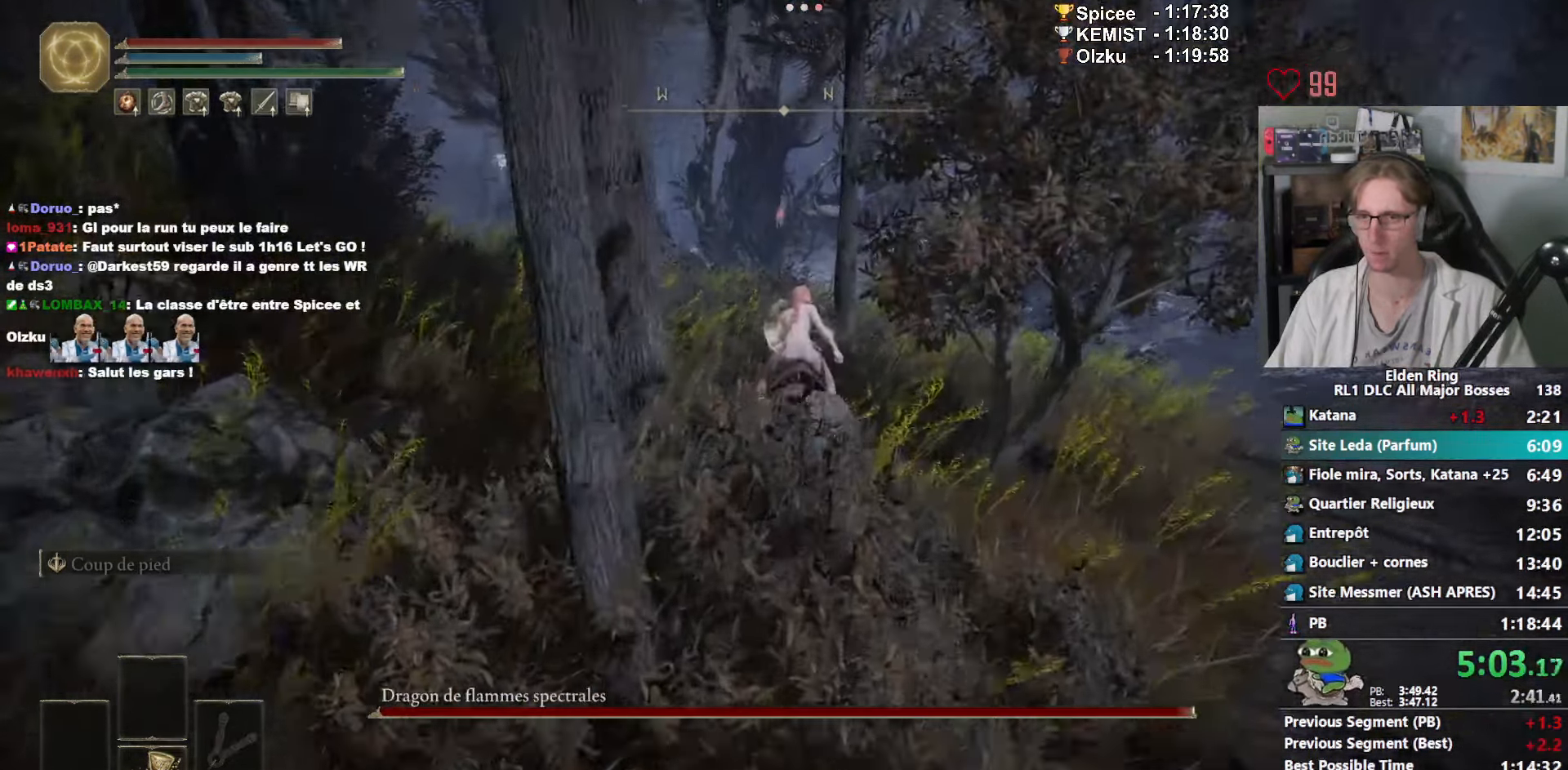
{"keys": ["z"], "mouse": [], "events": [[134, "space", "down"], [217, "space", "up"]]}
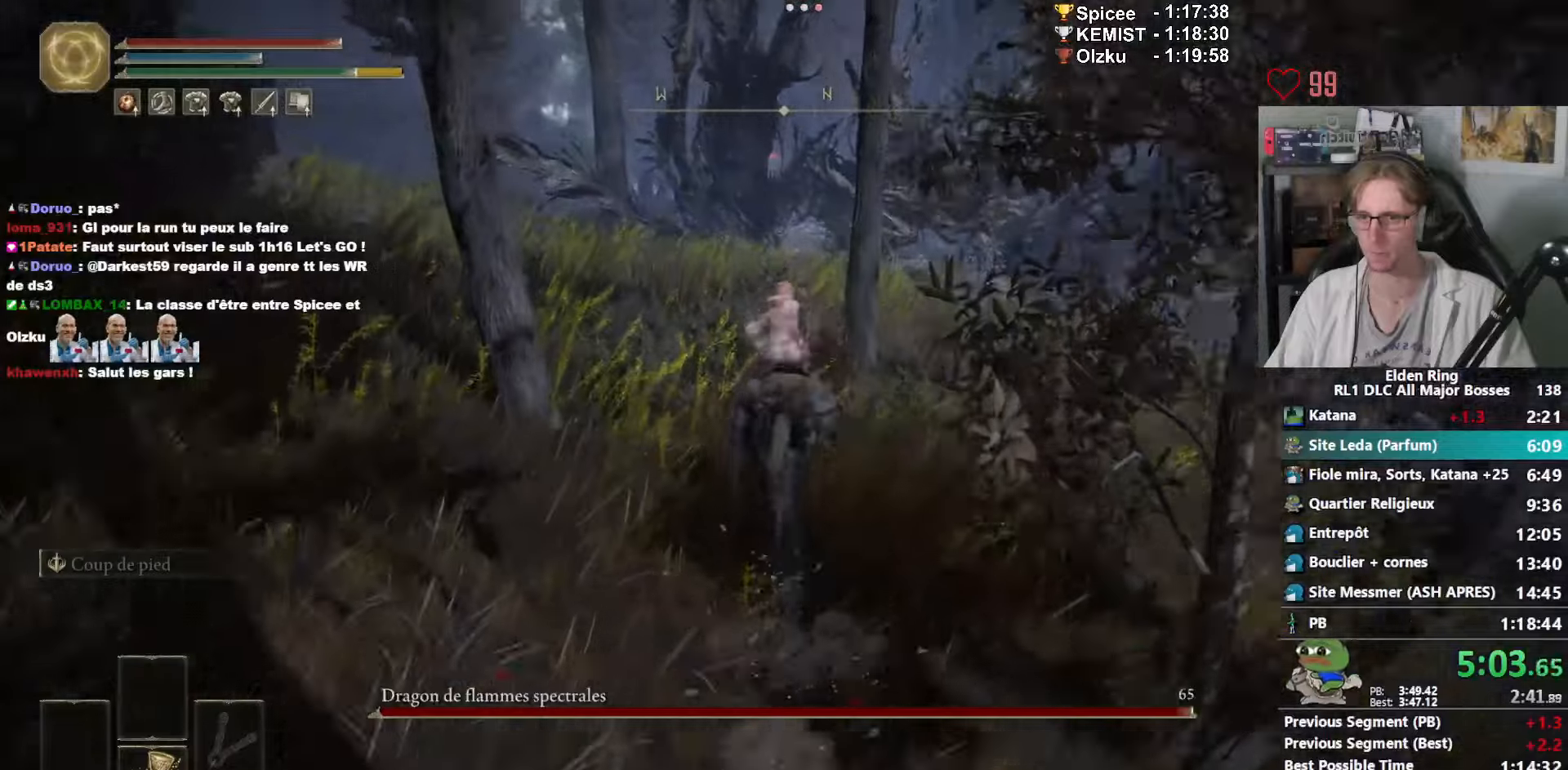
{"keys": ["z"], "mouse": [], "events": []}
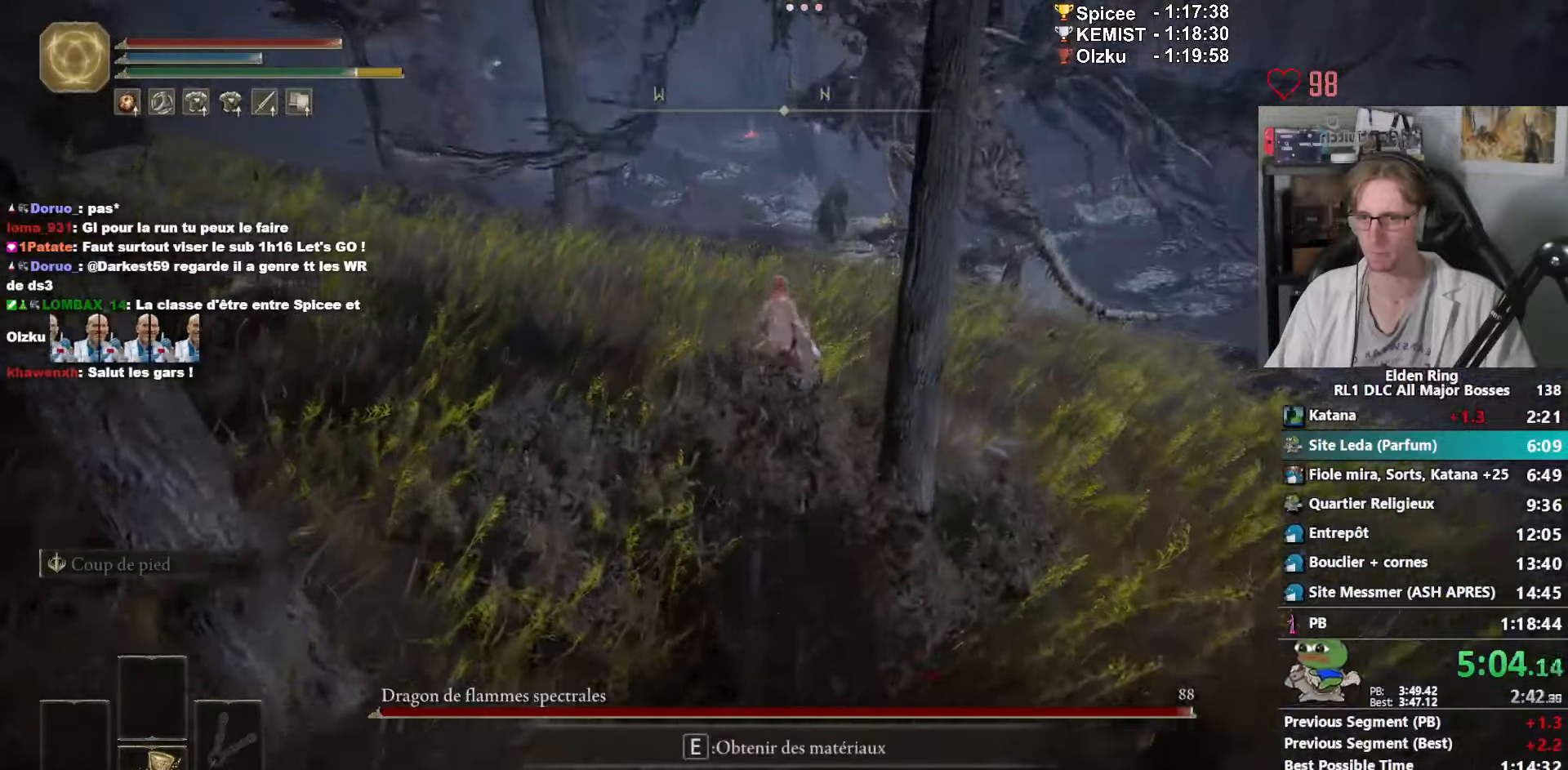
{"keys": ["z"], "mouse": [], "events": []}
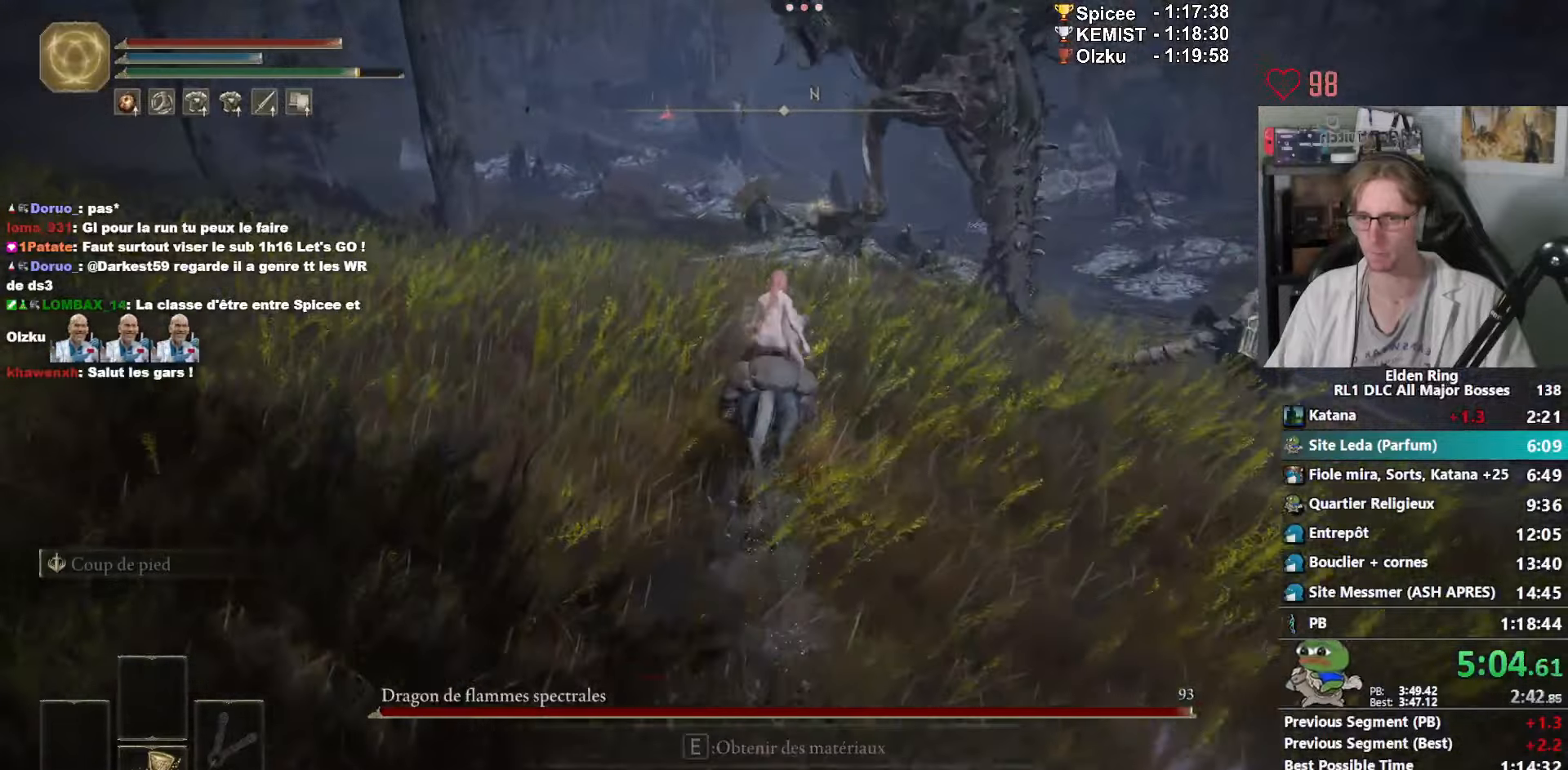
{"keys": ["z"], "mouse": [], "events": []}
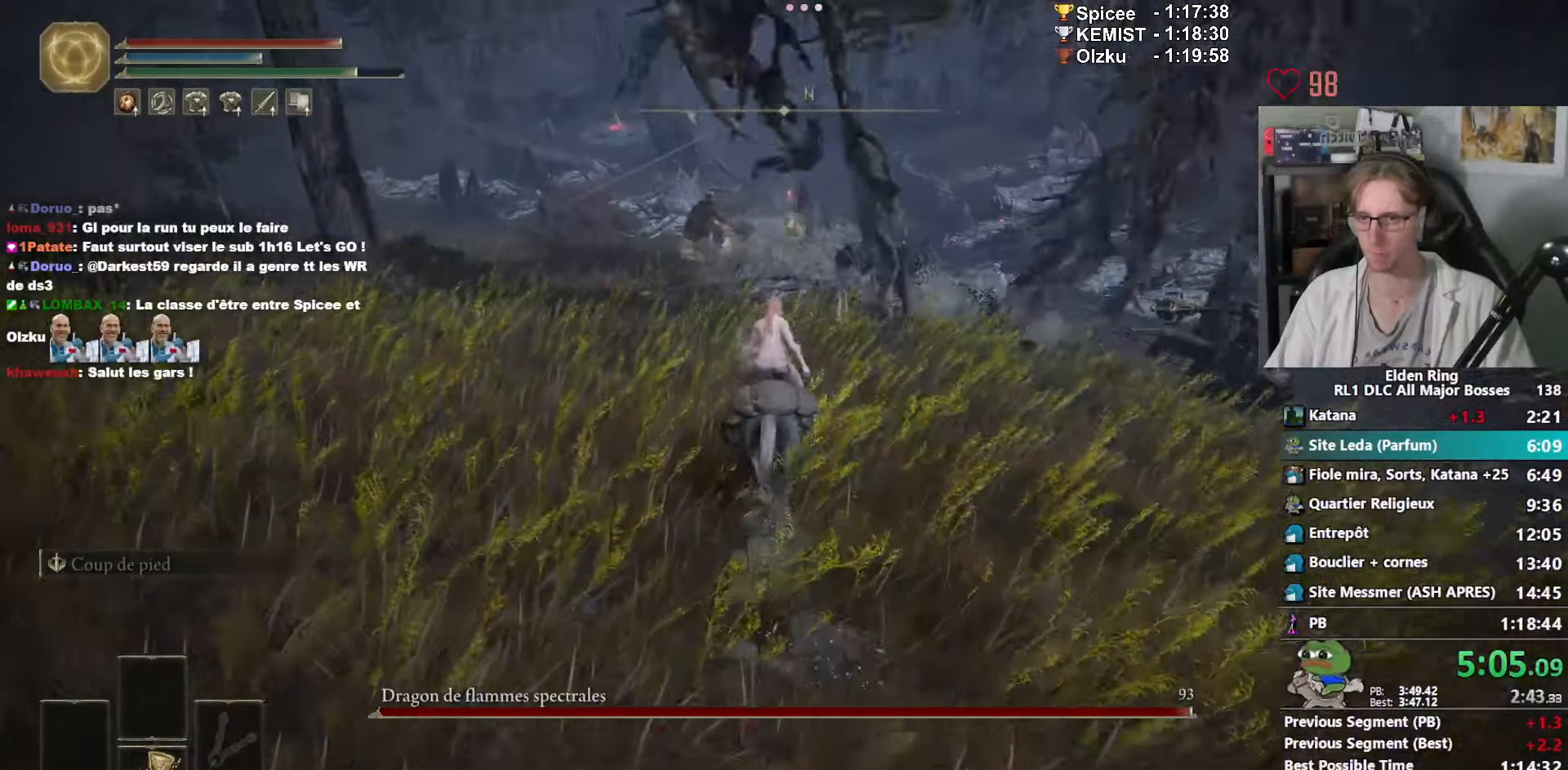
{"keys": ["z"], "mouse": ["wheel"], "events": [[466, "mouse_wheel", "down"]]}
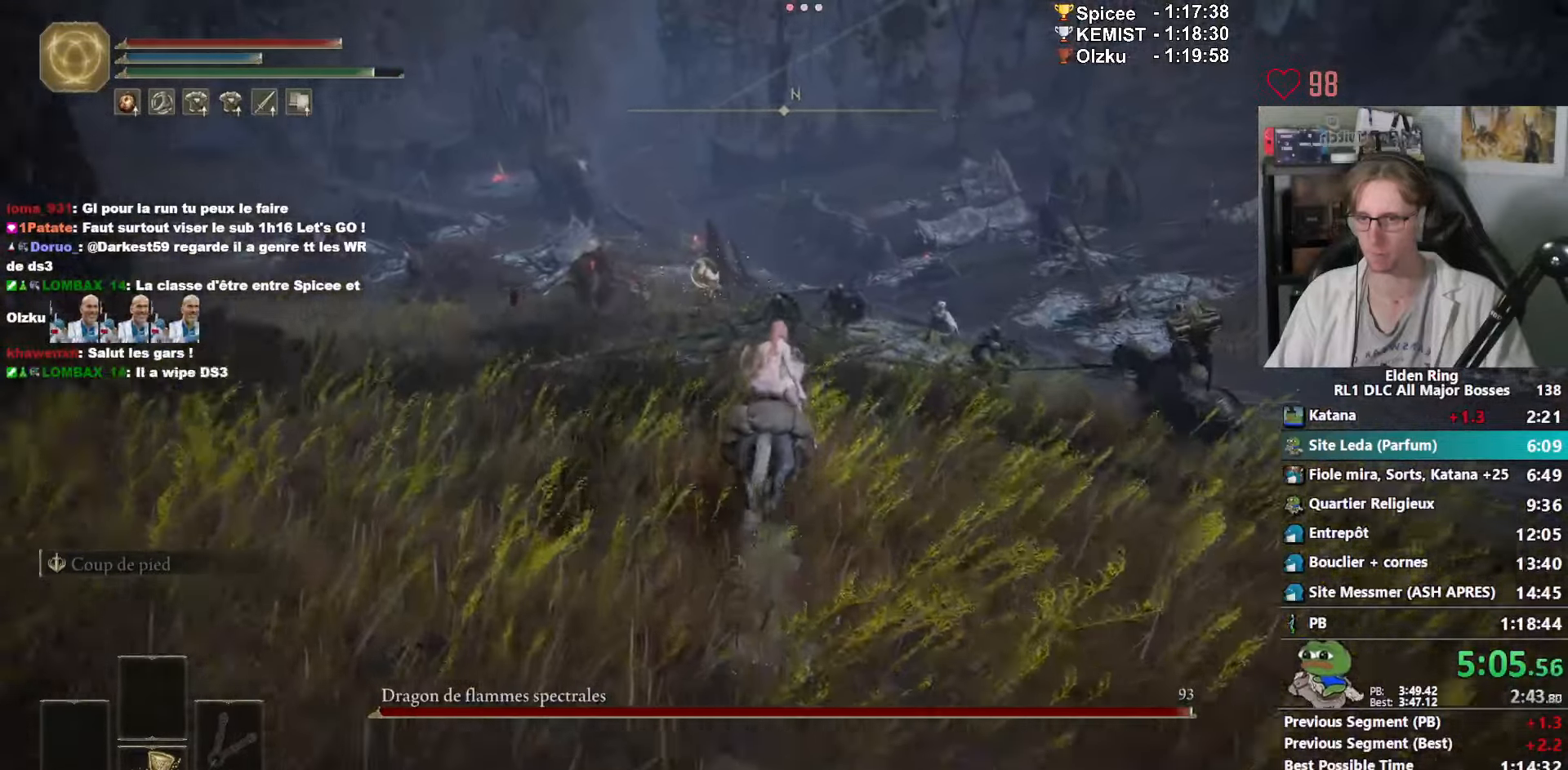
{"keys": ["z"], "mouse": ["wheel"], "events": [[66, "mouse_wheel", "up"], [116, "mouse_wheel", "down"], [216, "mouse_wheel", "up"], [266, "mouse_wheel", "down"]]}
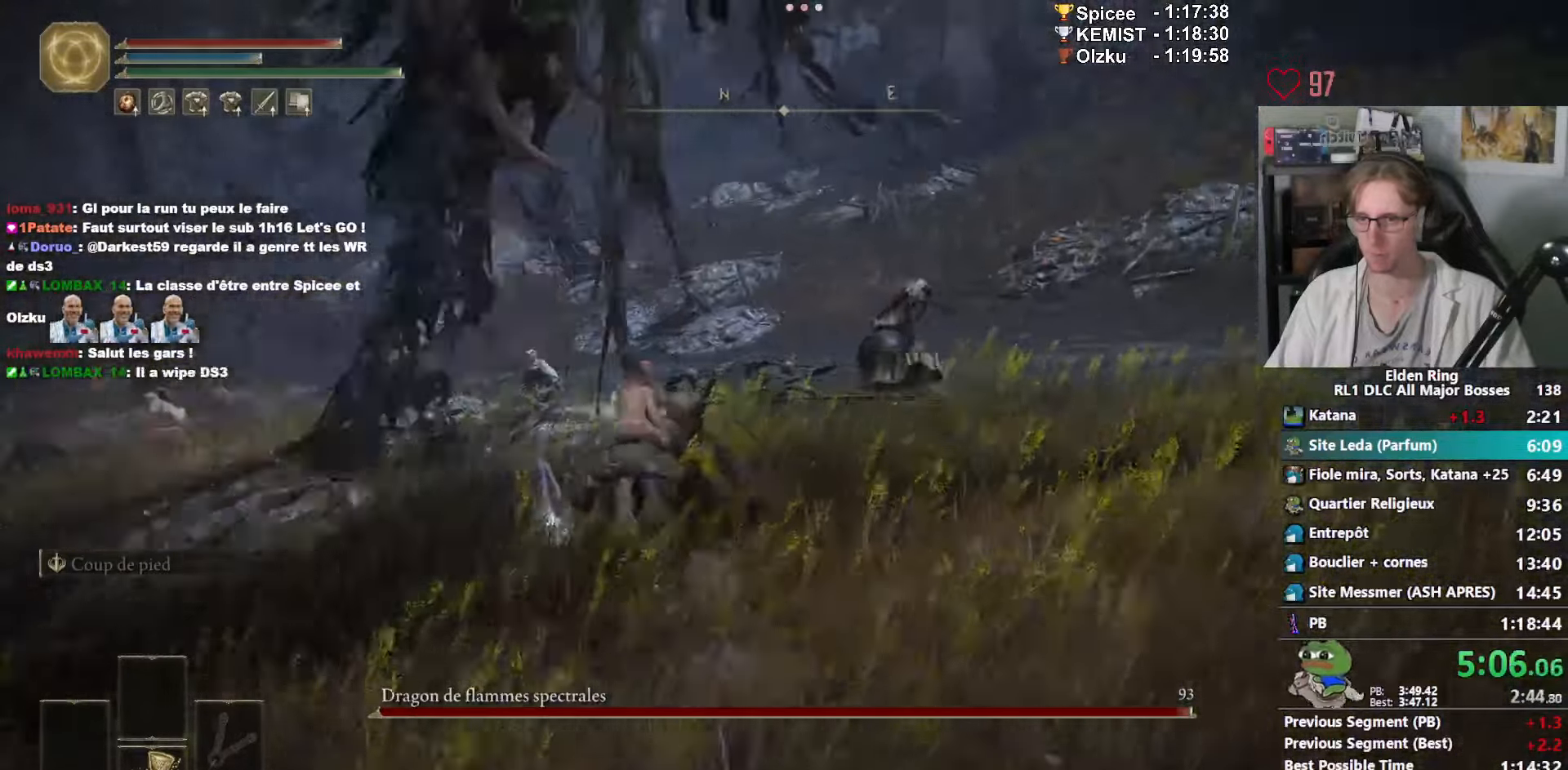
{"keys": ["z"], "mouse": ["wheel"], "events": [[33, "mouse_wheel", "up"], [83, "mouse_wheel", "down"], [216, "mouse_wheel", "up"], [316, "mouse_wheel", "down"]]}
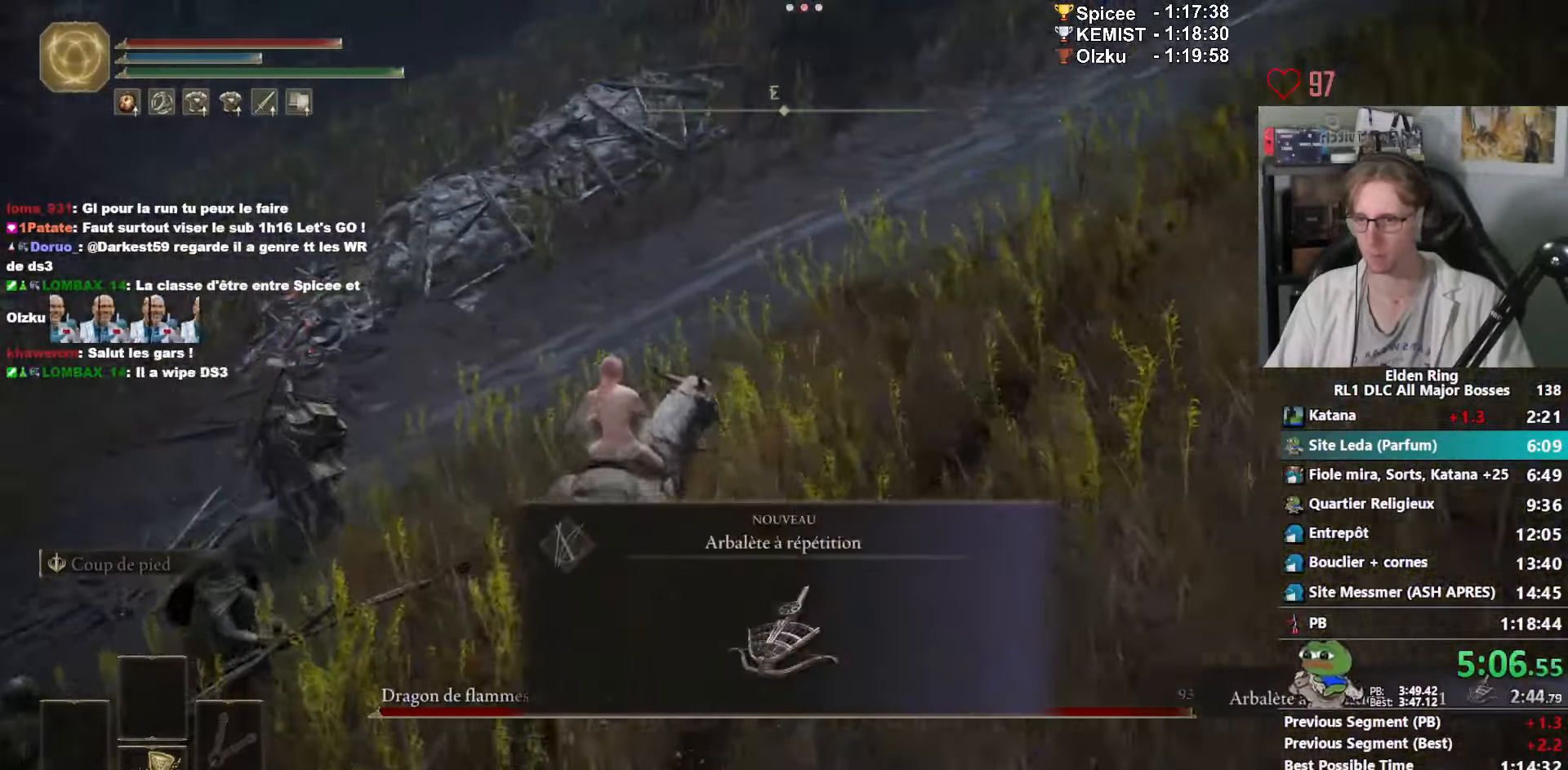
{"keys": ["z"], "mouse": [], "events": [[50, "mouse_wheel", "up"], [233, "space", "down"], [283, "space", "up"], [383, "space", "down"], [433, "space", "up"]]}
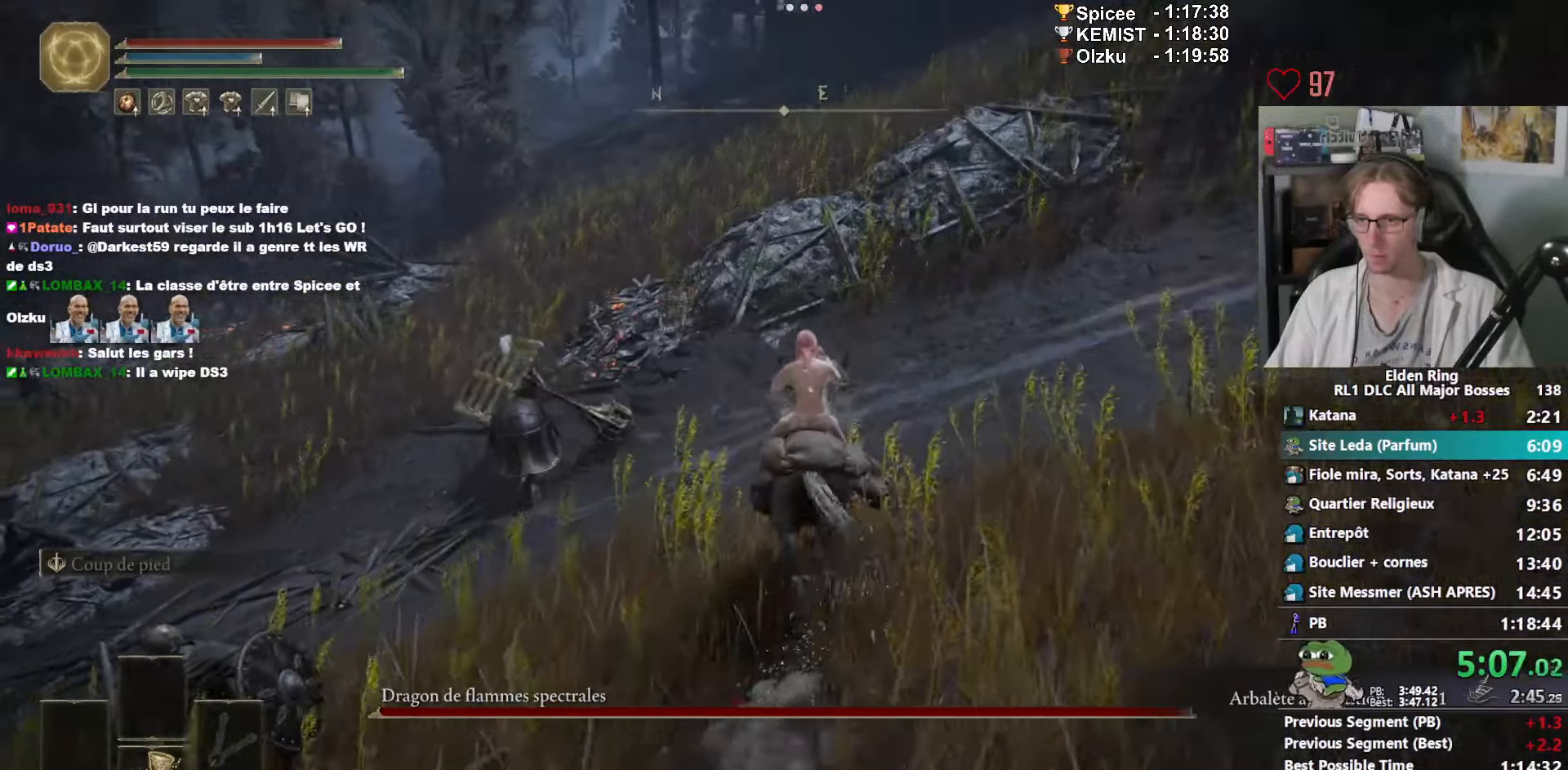
{"keys": ["space", "z"], "mouse": [], "events": [[33, "space", "down"], [66, "space", "up"], [116, "space", "down"], [216, "space", "up"], [250, "space", "down"], [300, "space", "up"], [350, "space", "down"], [450, "space", "up"], [500, "space", "down"]]}
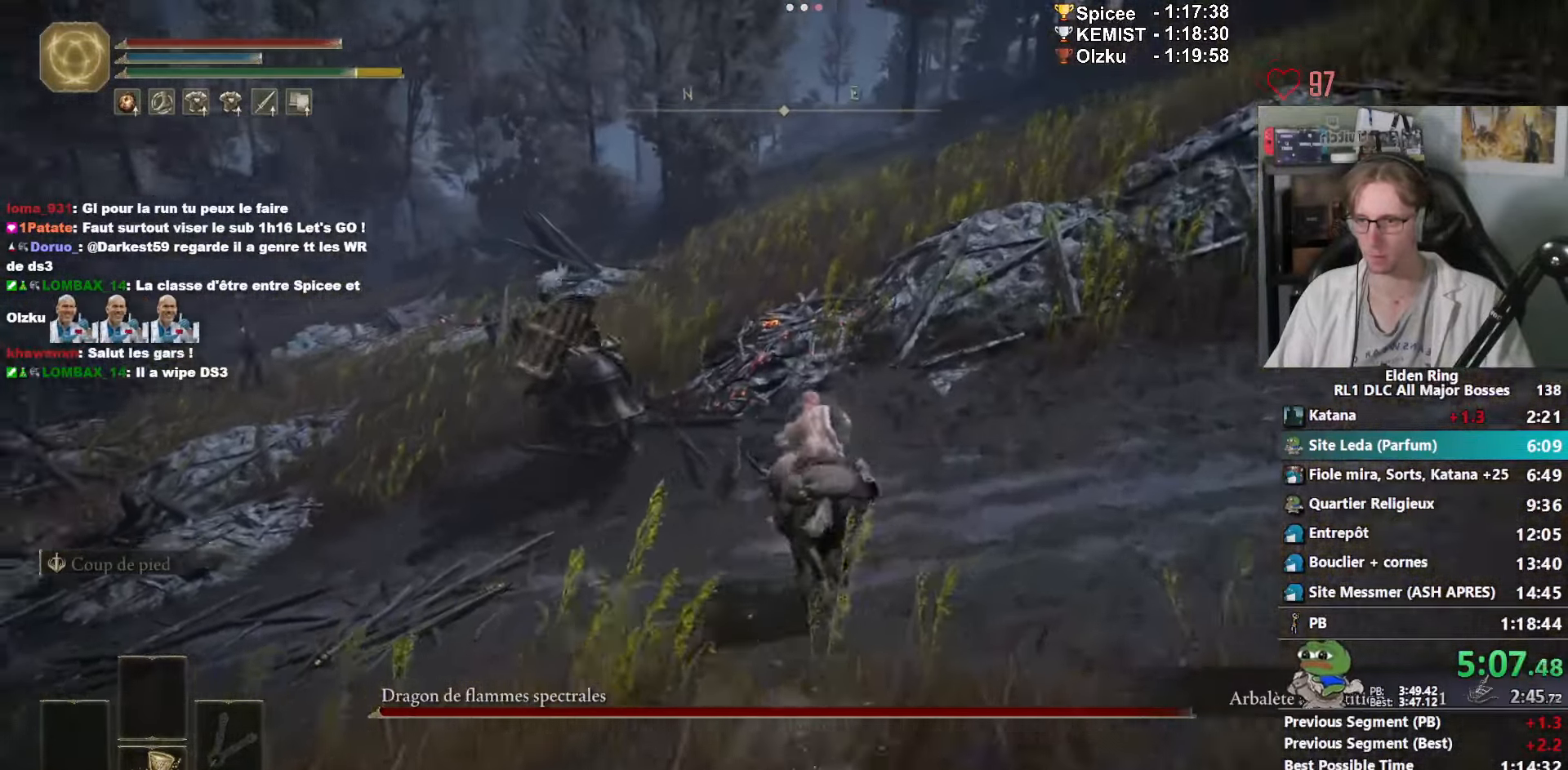
{"keys": ["z"], "mouse": [], "events": [[83, "space", "up"]]}
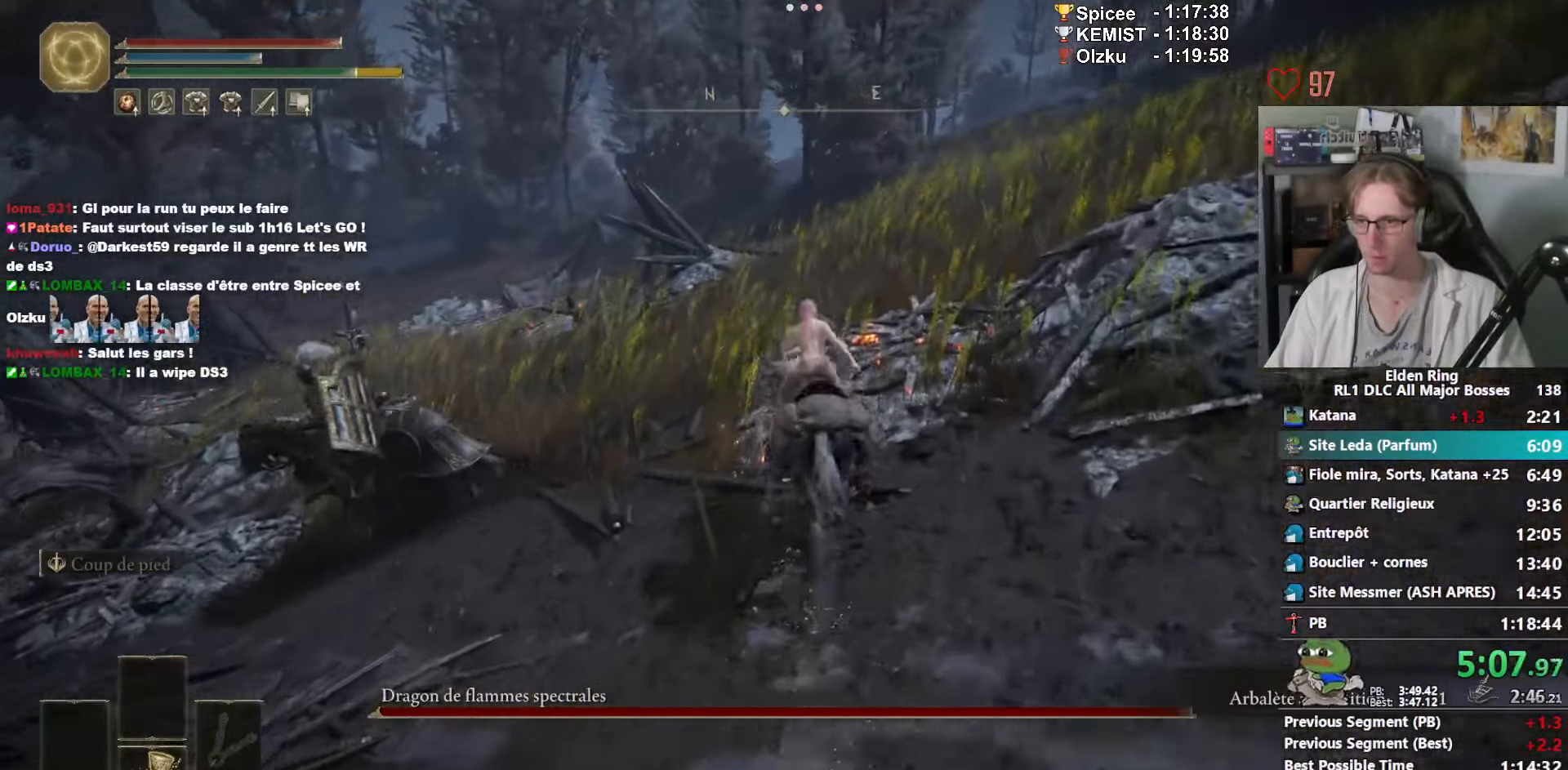
{"keys": ["z"], "mouse": [], "events": []}
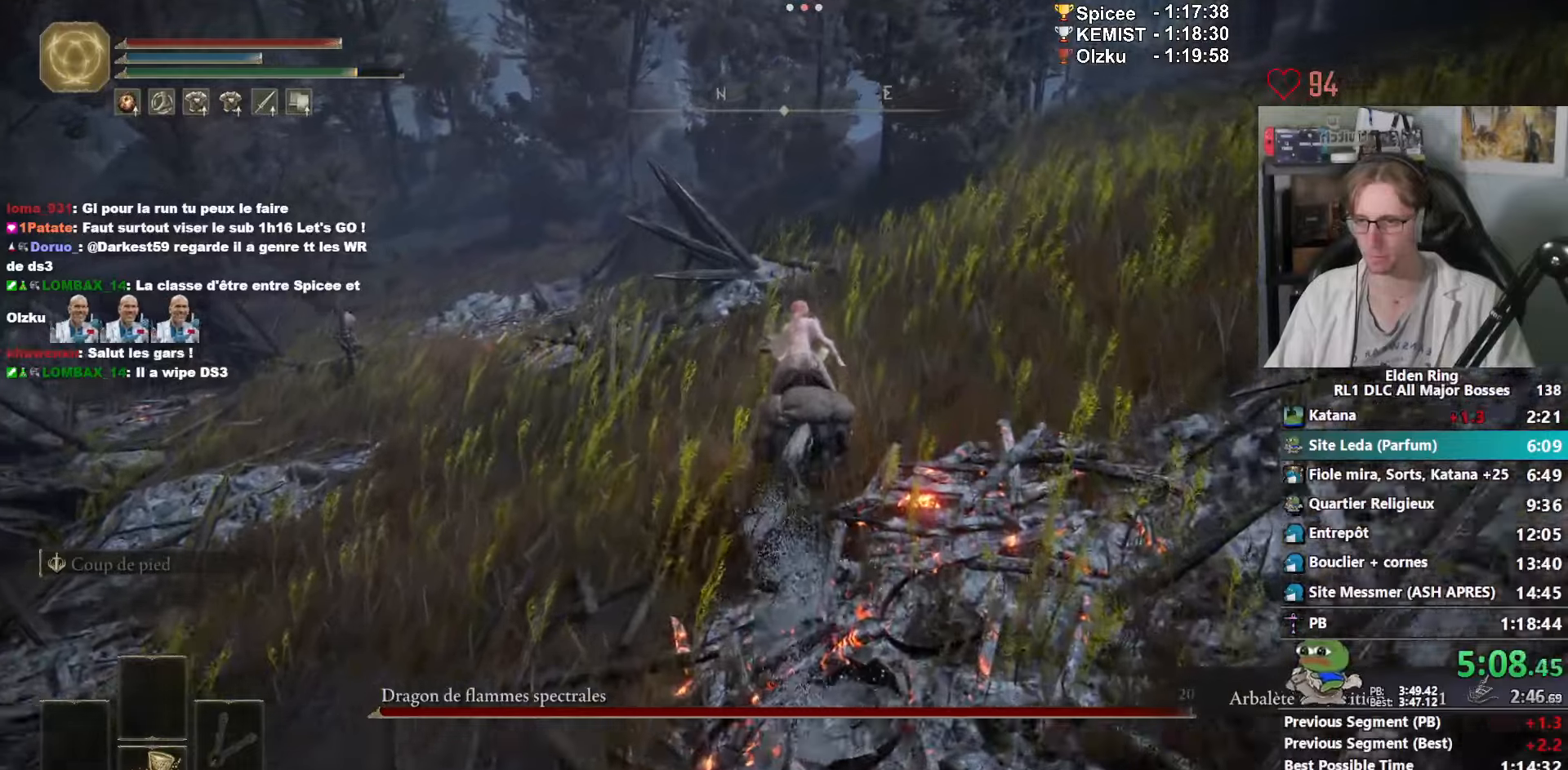
{"keys": ["z"], "mouse": [], "events": []}
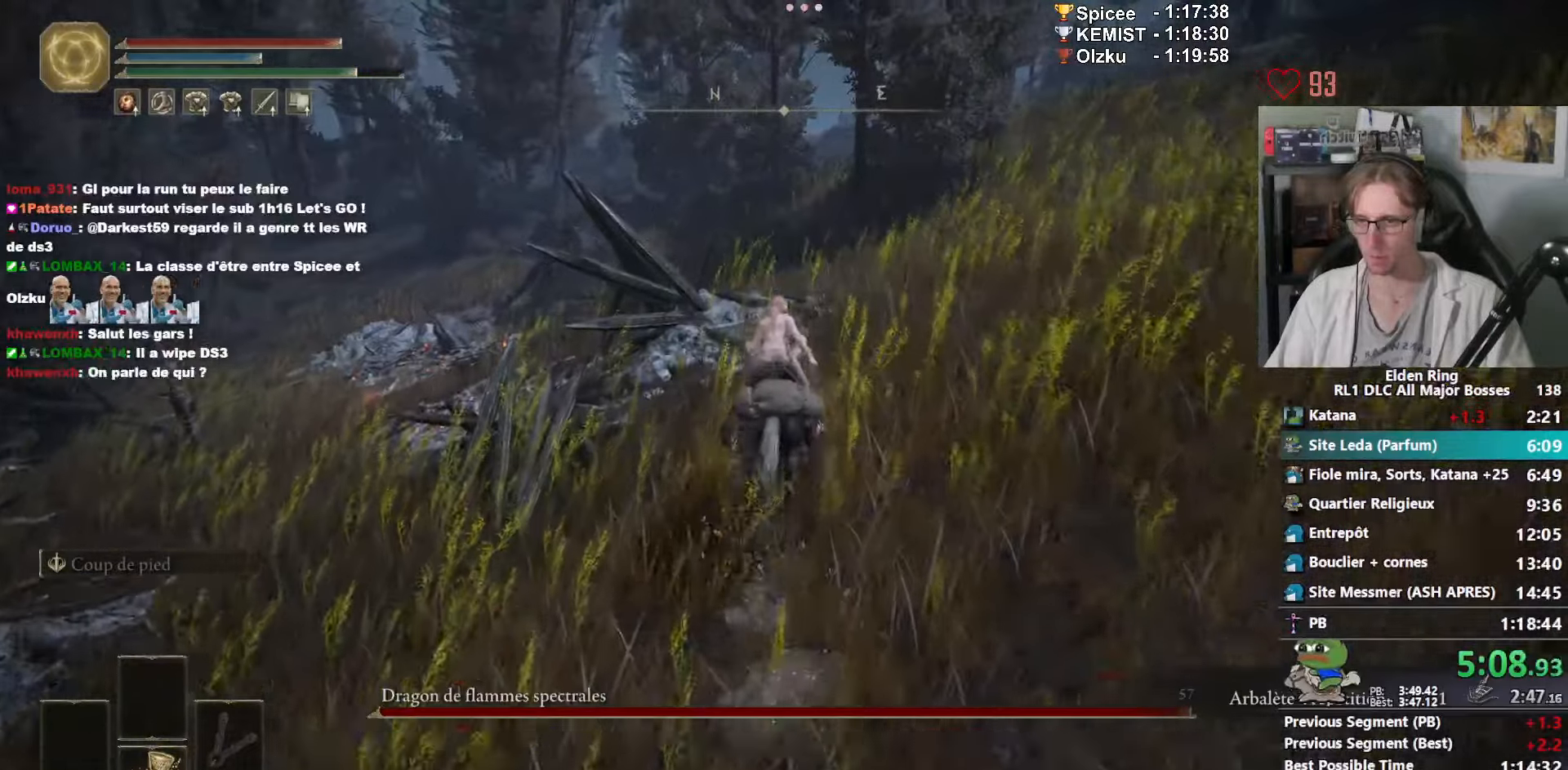
{"keys": ["z"], "mouse": [], "events": []}
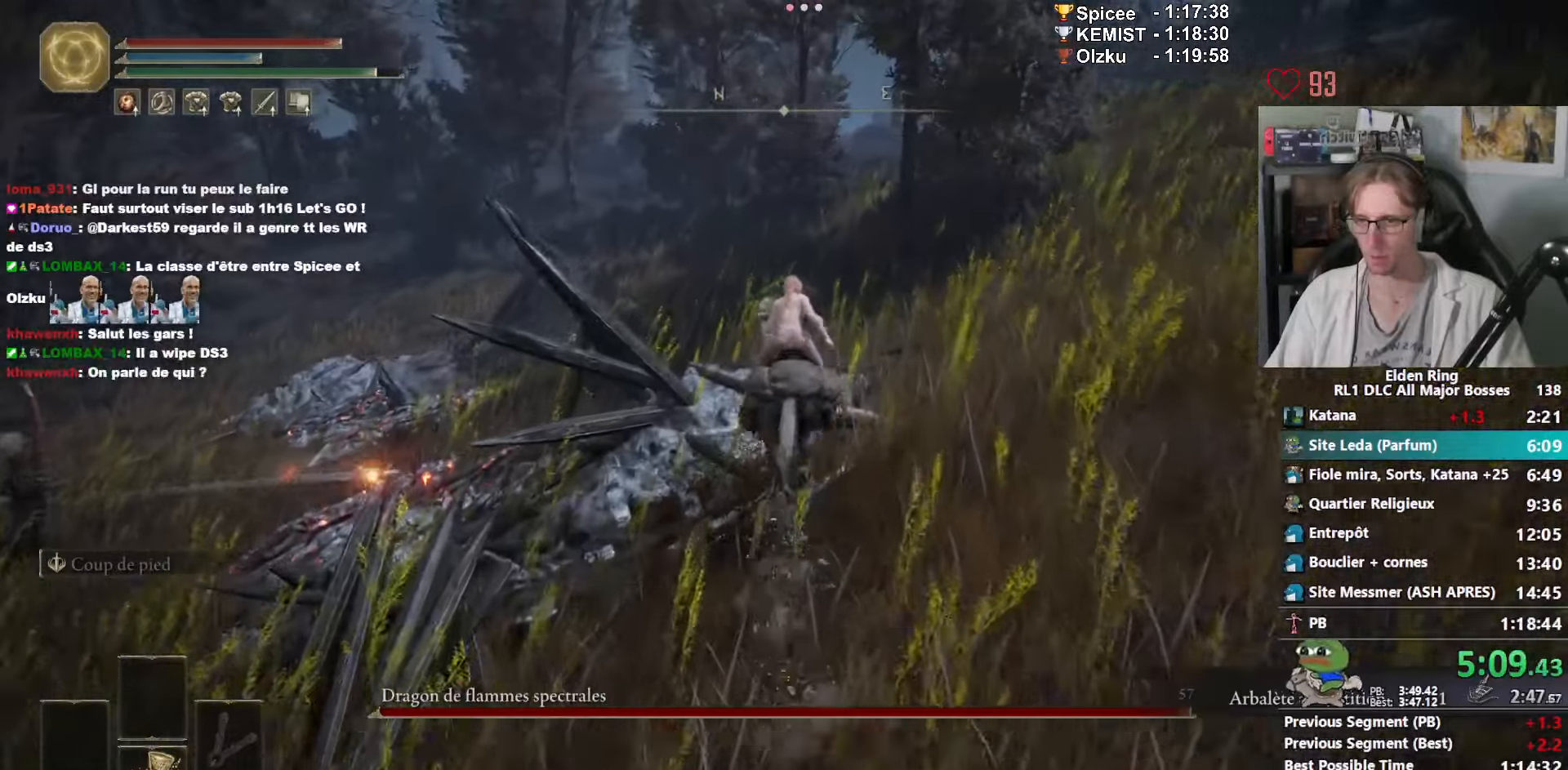
{"keys": ["z"], "mouse": [], "events": []}
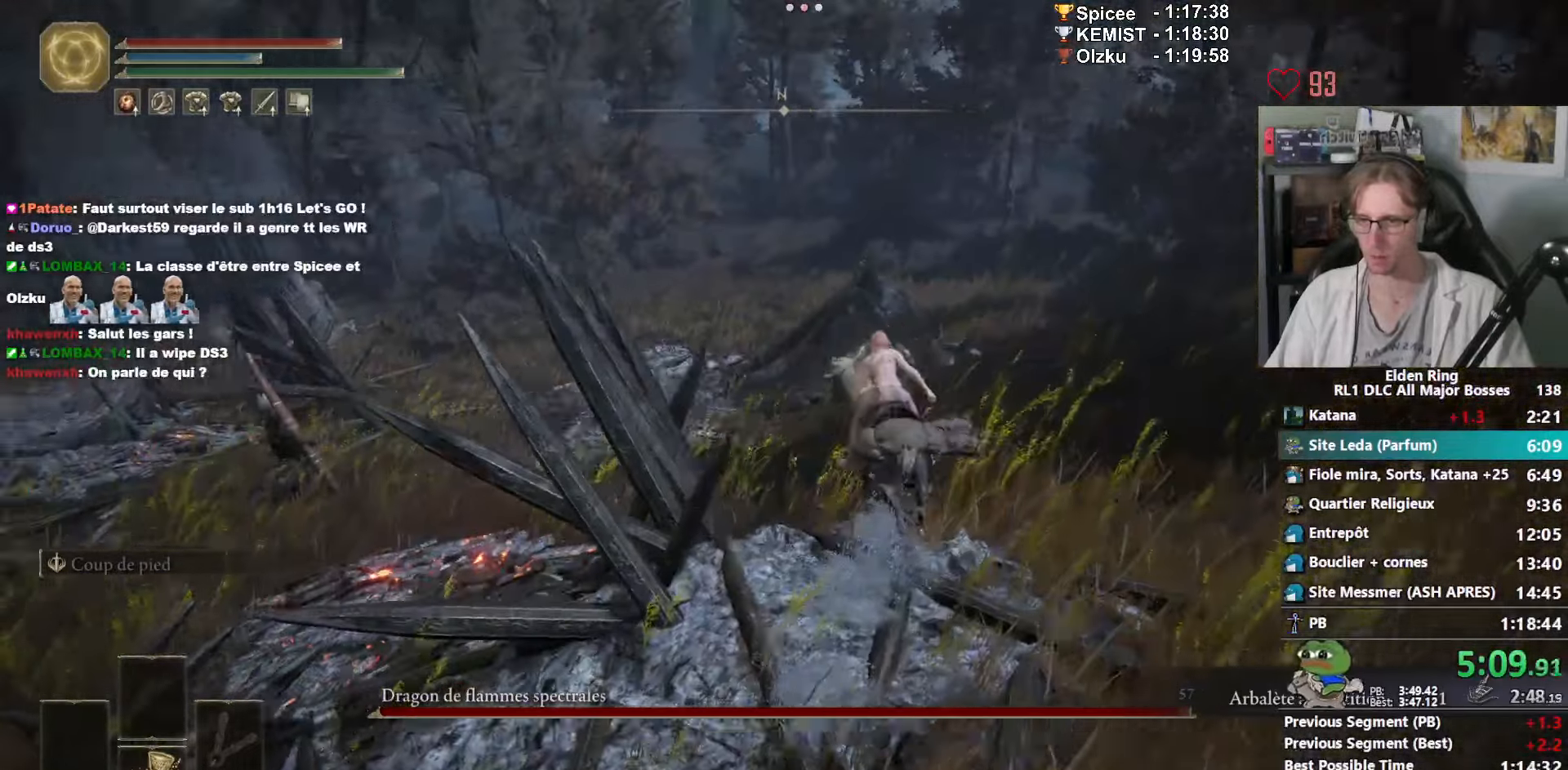
{"keys": ["z"], "mouse": [], "events": [[67, "space", "down"], [167, "space", "up"]]}
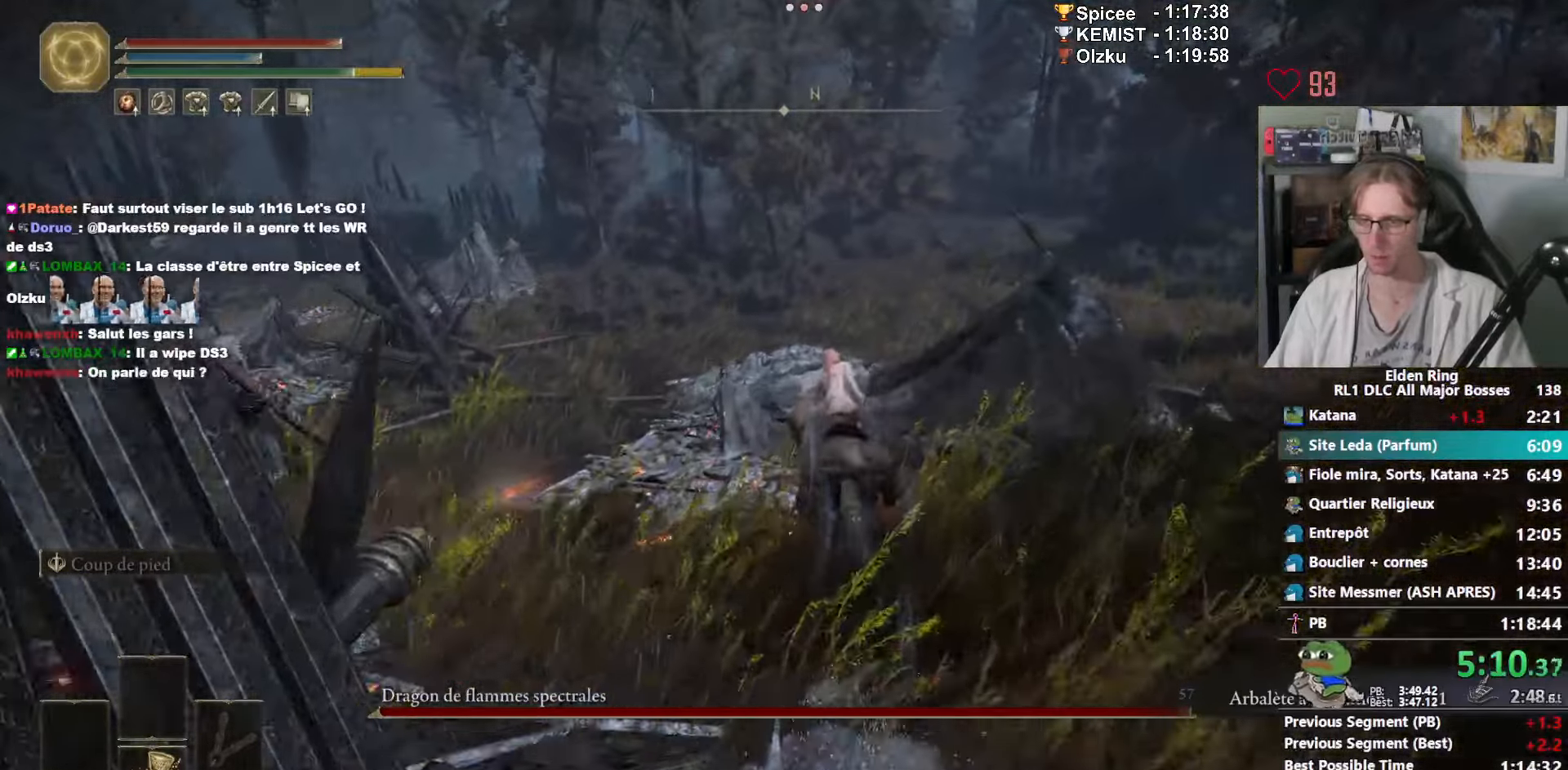
{"keys": ["z"], "mouse": [], "events": []}
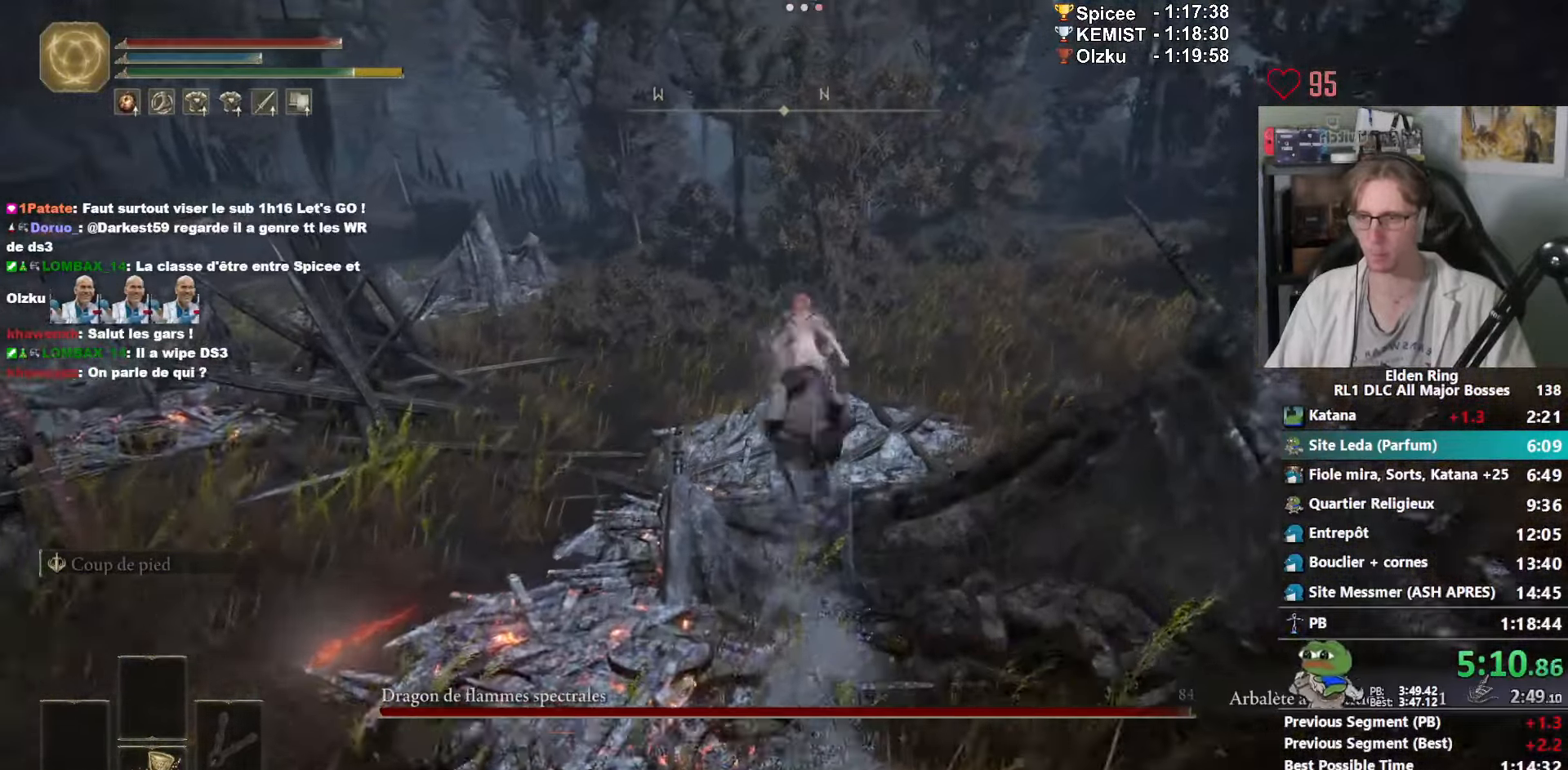
{"keys": ["z"], "mouse": [], "events": [[383, "space", "down"], [483, "space", "up"]]}
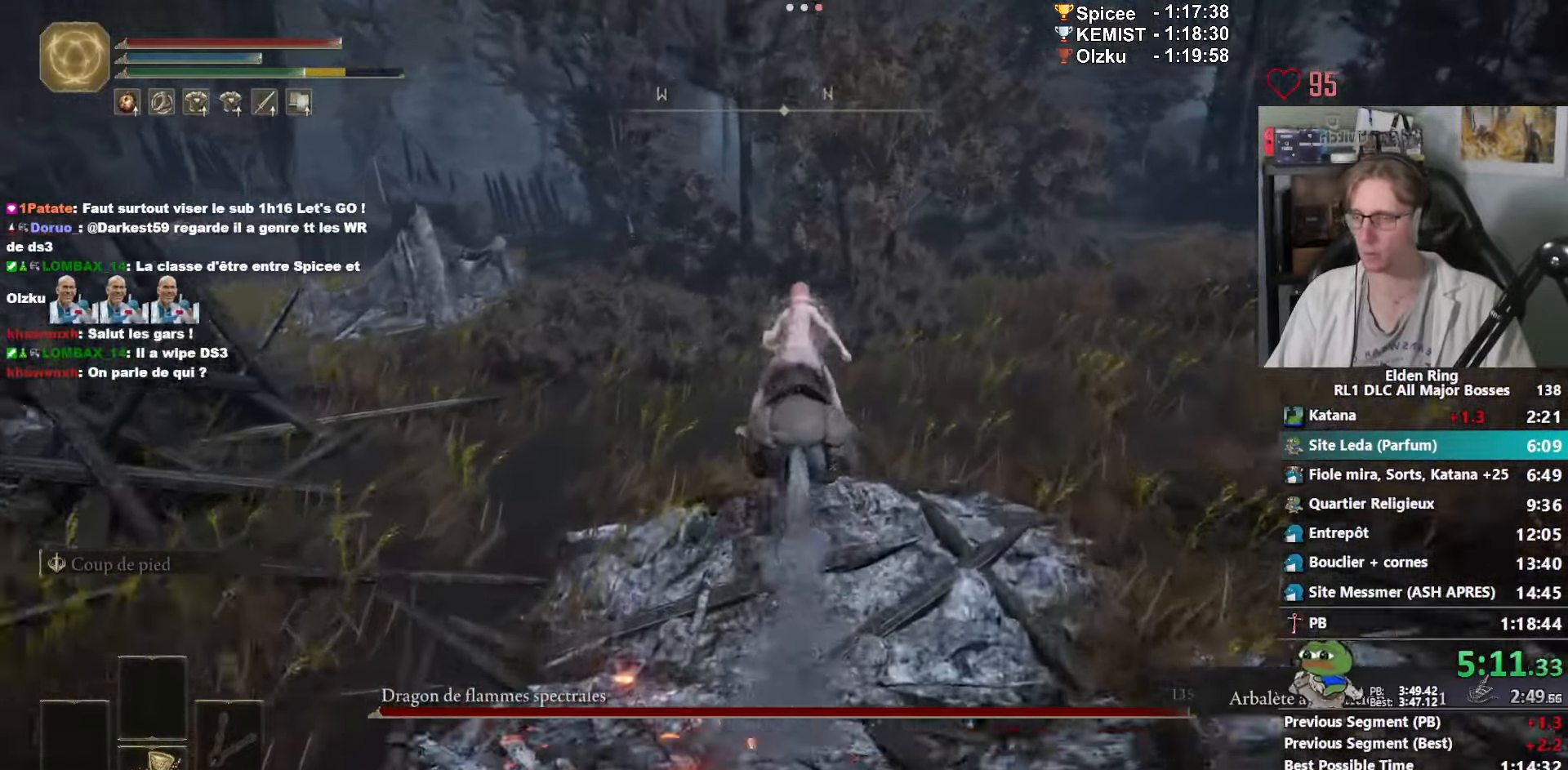
{"keys": ["z"], "mouse": [], "events": [[17, "space", "down"], [67, "space", "up"]]}
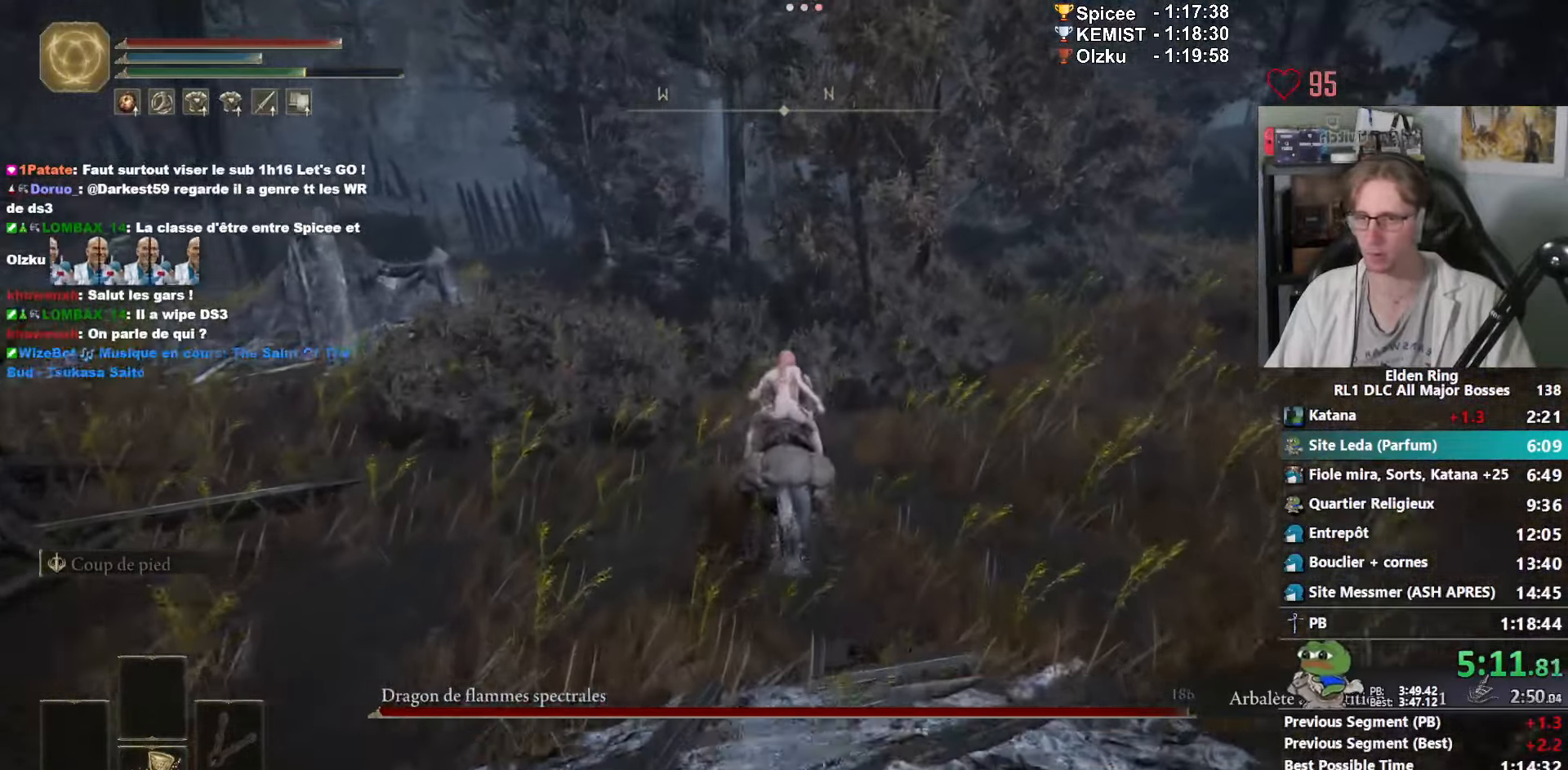
{"keys": ["z"], "mouse": [], "events": []}
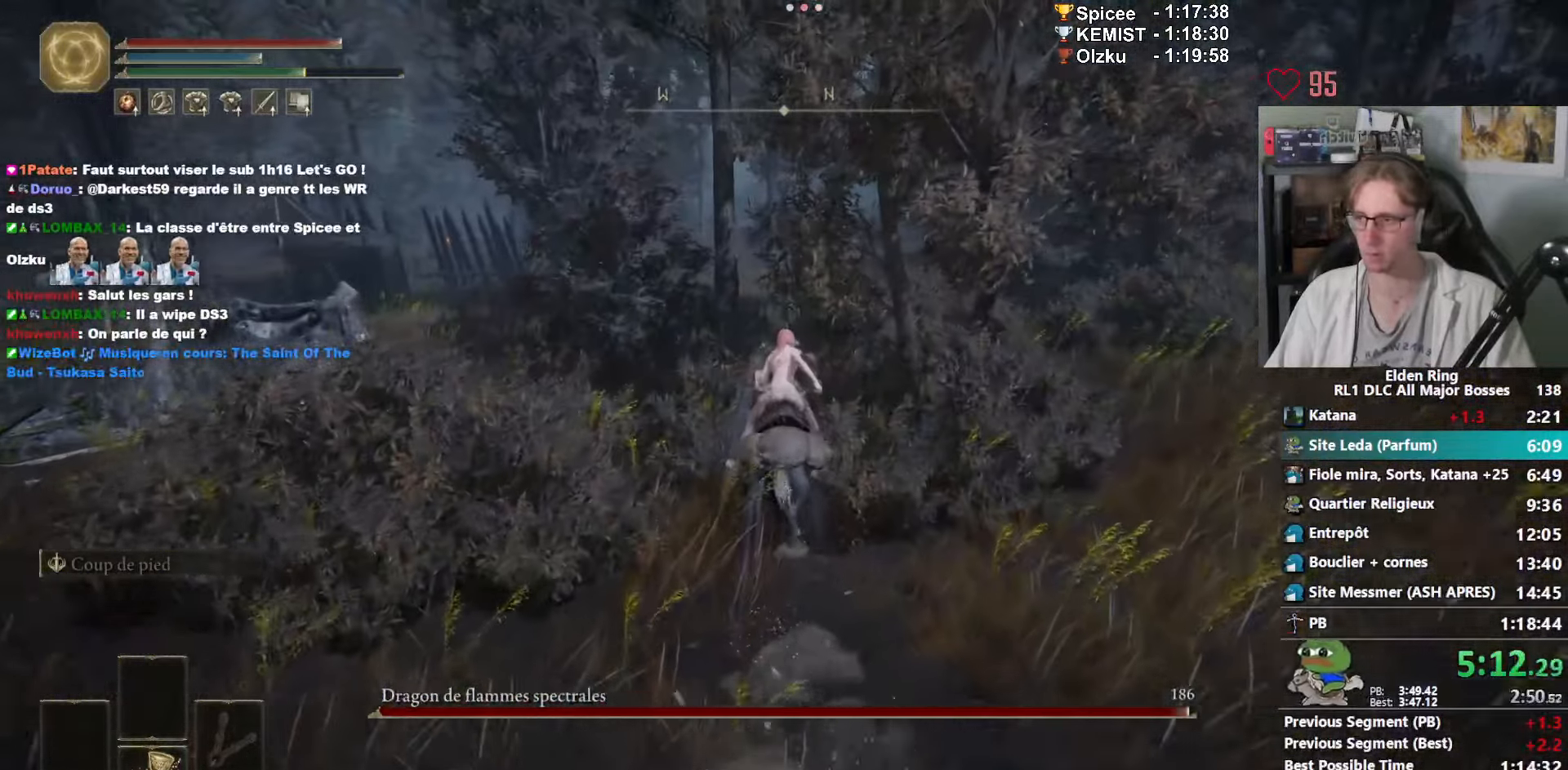
{"keys": ["z"], "mouse": [], "events": []}
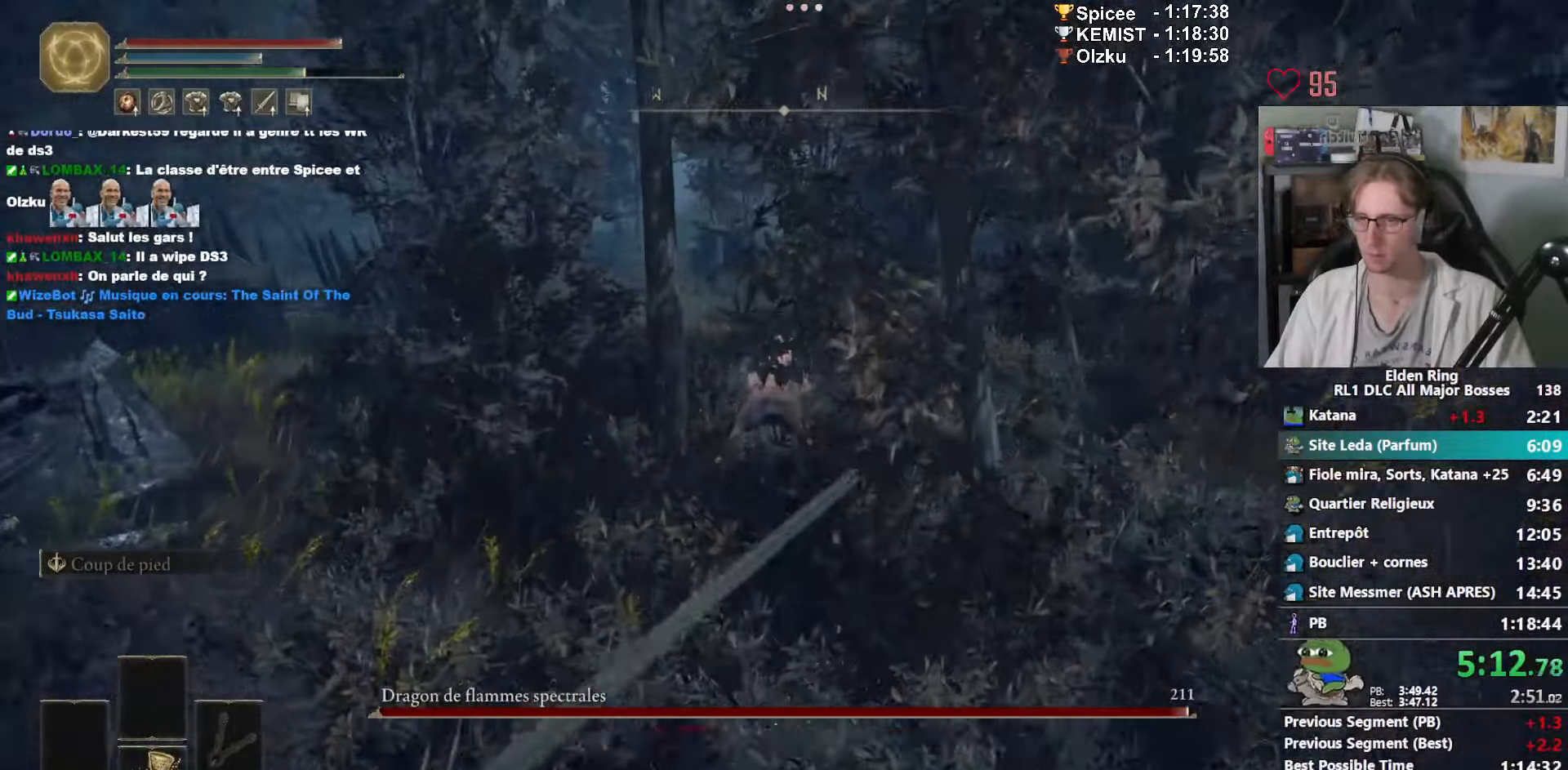
{"keys": ["z"], "mouse": [], "events": []}
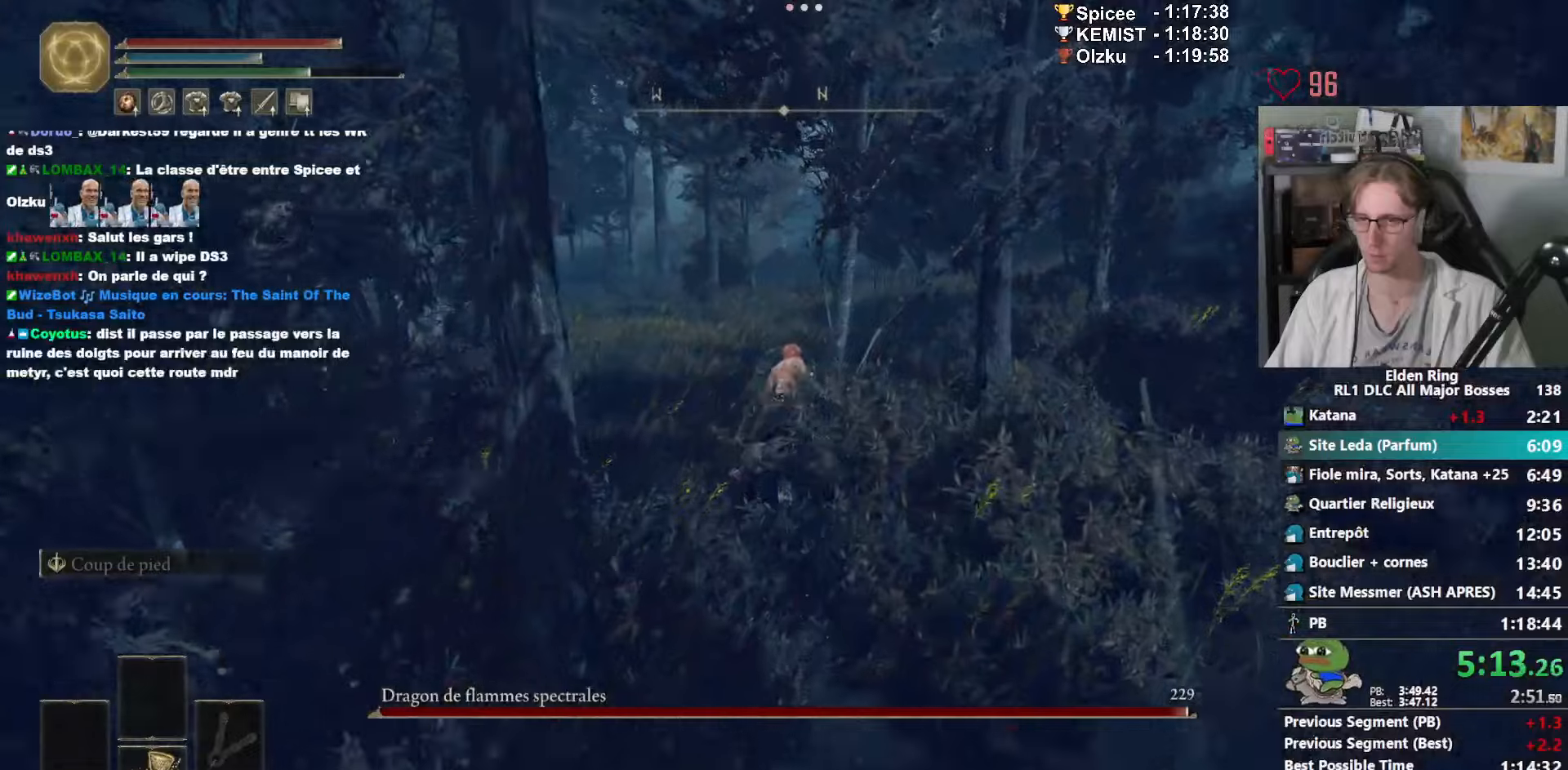
{"keys": ["space", "z"], "mouse": [], "events": [[467, "space", "down"]]}
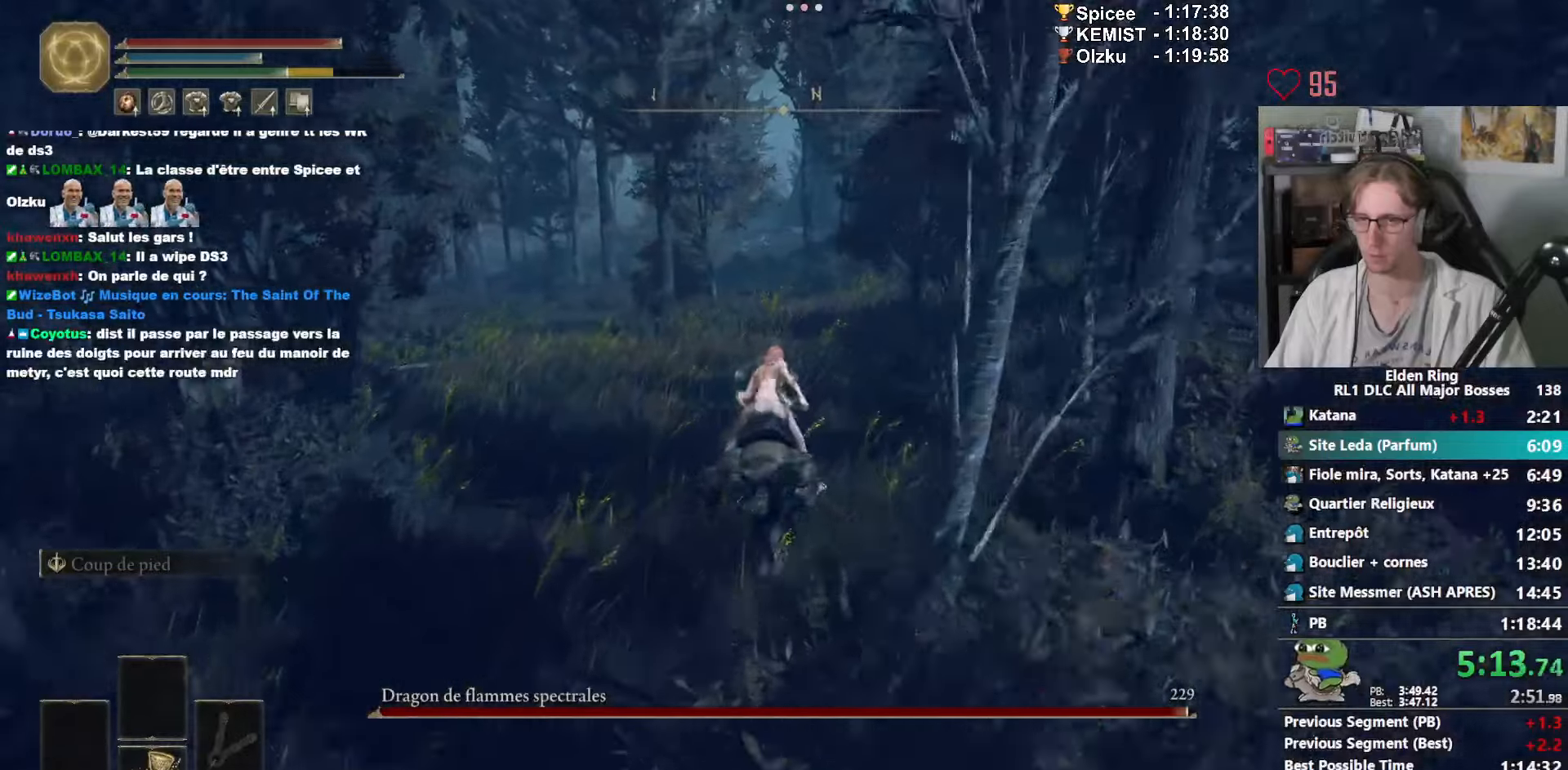
{"keys": ["z"], "mouse": [], "events": [[100, "space", "up"], [284, "e", "down"], [484, "e", "up"]]}